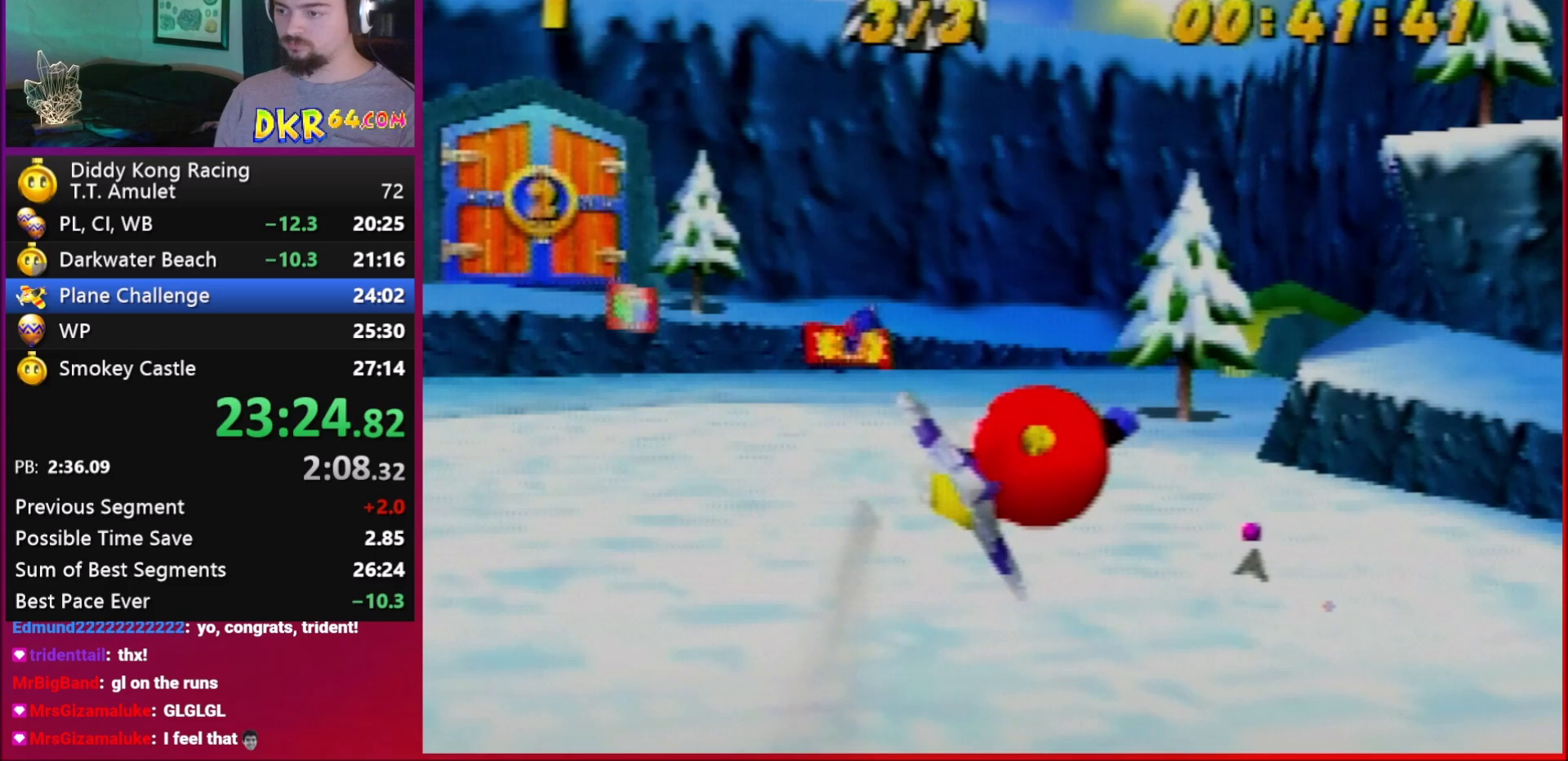
Gameplay with a controller (Nintendo layout); each line is a JSON object with the inputs held at the frame after it. "events" lists button and stick changes between this image and that frame as [ms after this image, input, new state], when the widget could be followed in between. Not read: L1 L3 R3.
{"buttons": ["R1"], "left_stick": "right", "events": [[83, "B", "down"], [83, "R1", "down"], [383, "B", "up"]]}
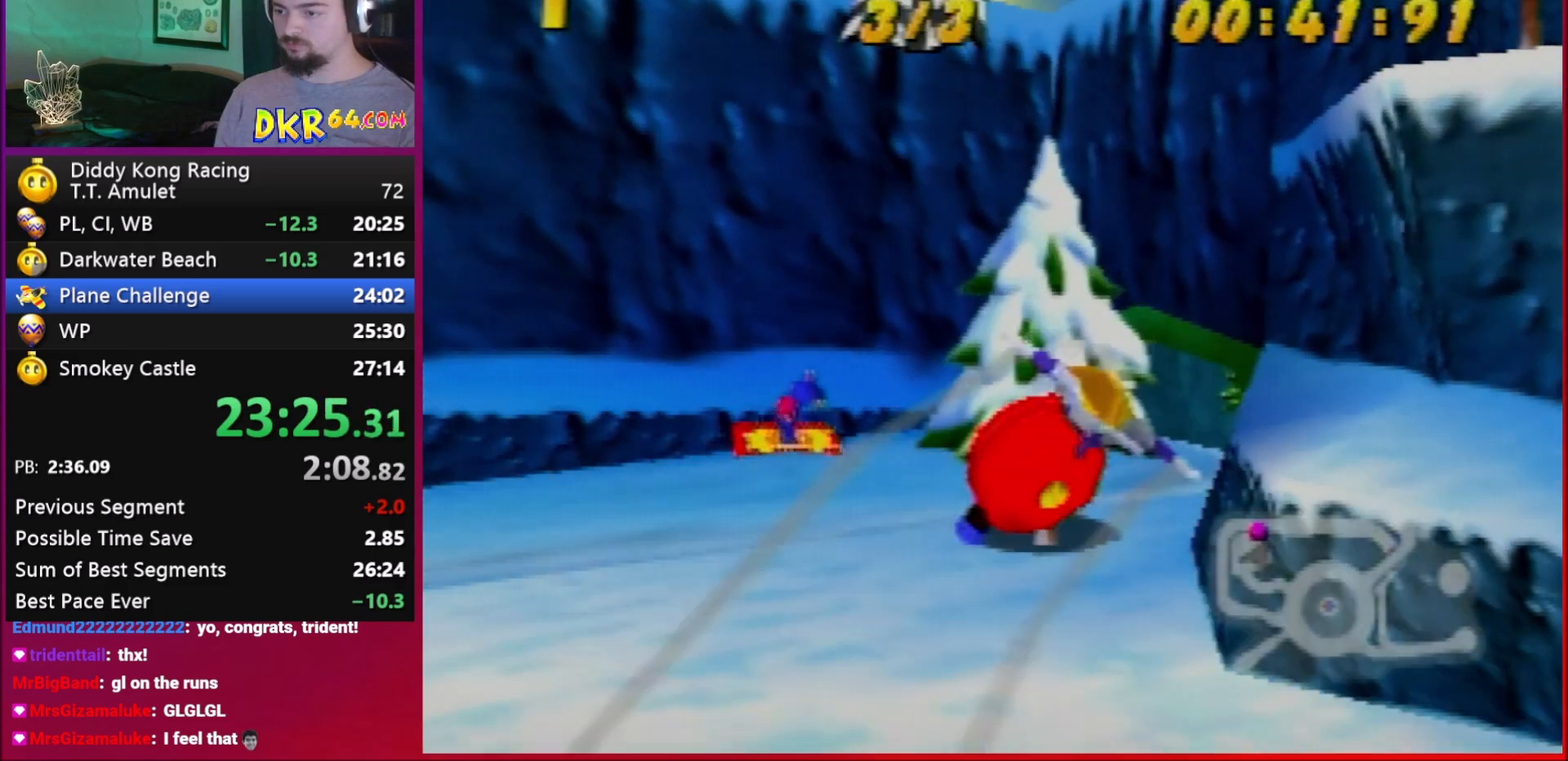
{"buttons": ["B", "R1"], "left_stick": "right", "events": [[483, "B", "down"]]}
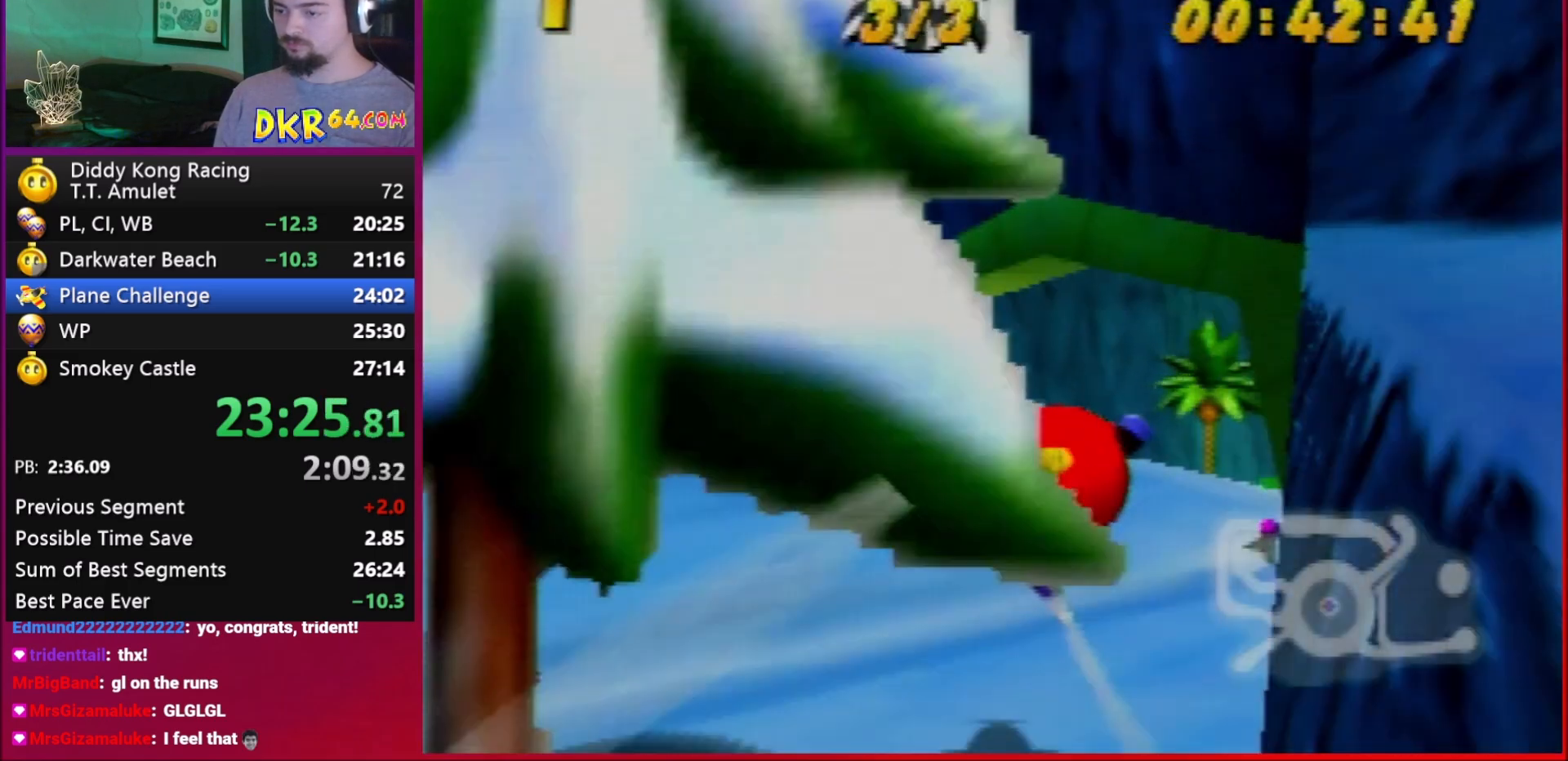
{"buttons": ["R1"], "left_stick": "right", "events": [[117, "B", "up"], [117, "R1", "up"], [217, "R1", "down"], [350, "R1", "up"], [383, "R1", "down"]]}
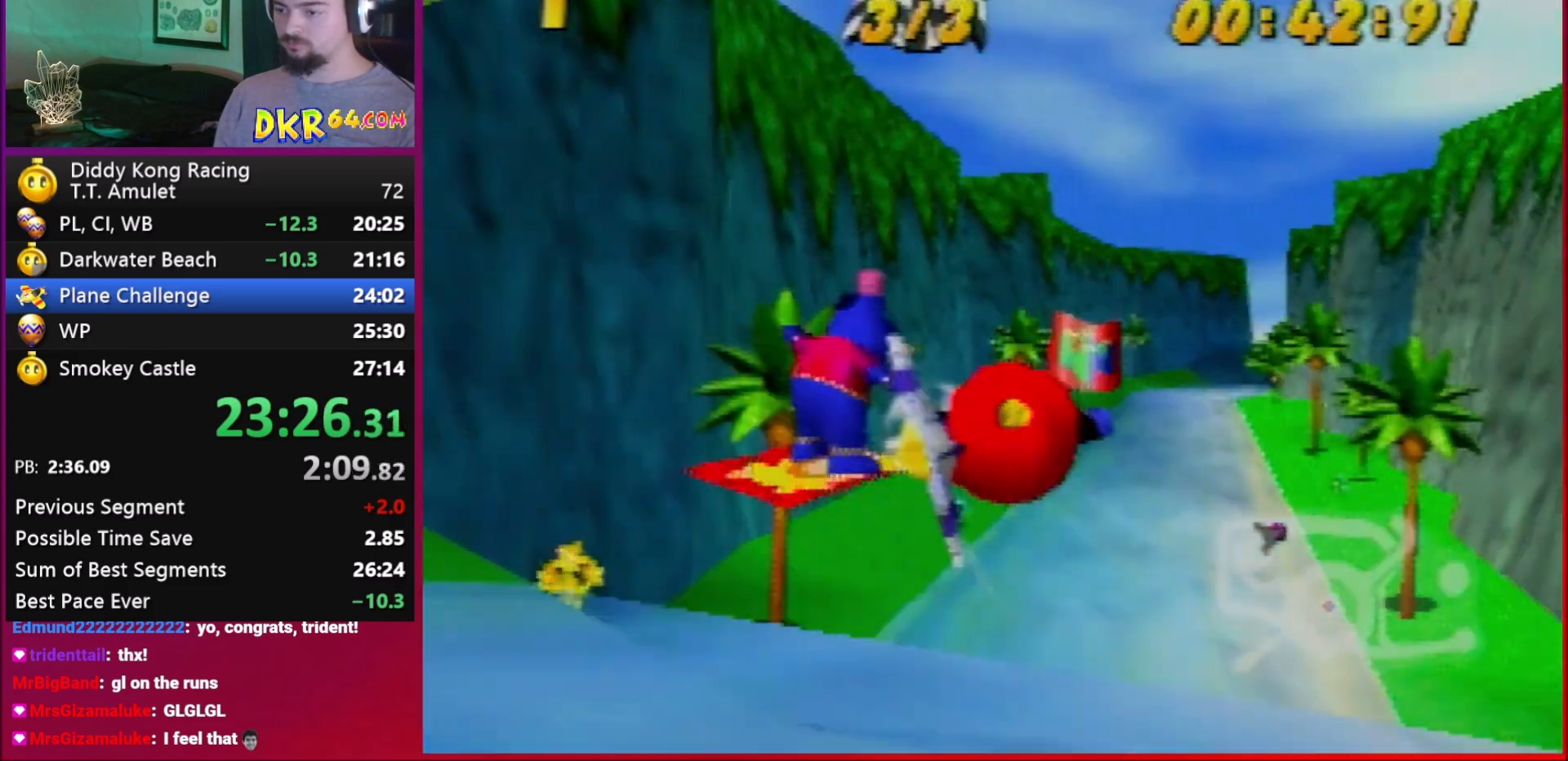
{"buttons": ["R1"], "left_stick": "right", "events": [[50, "R1", "up"], [483, "R1", "down"]]}
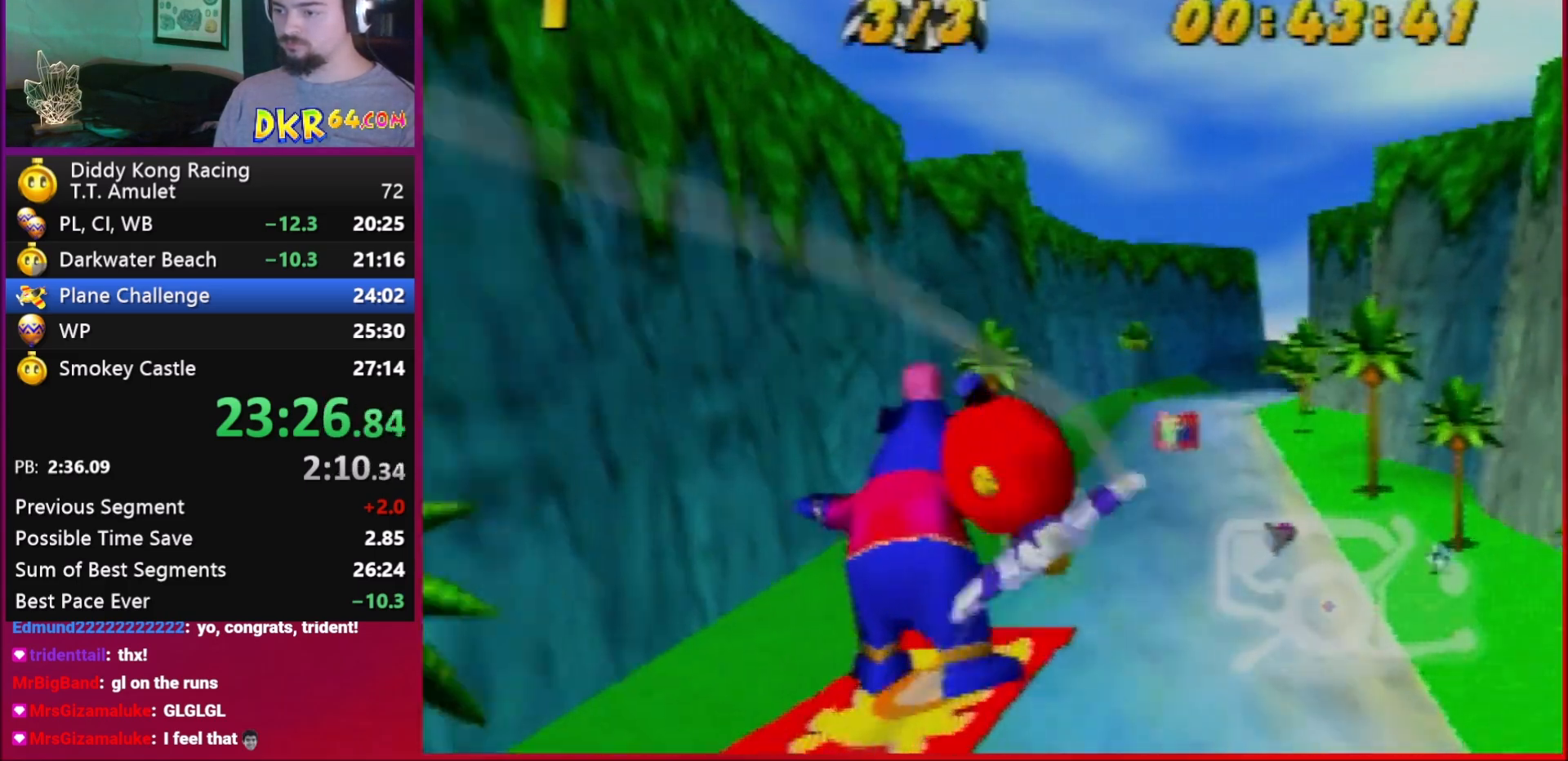
{"buttons": [], "left_stick": "right", "events": [[83, "R1", "up"], [383, "B", "down"], [383, "R1", "down"], [450, "B", "up"], [483, "R1", "up"]]}
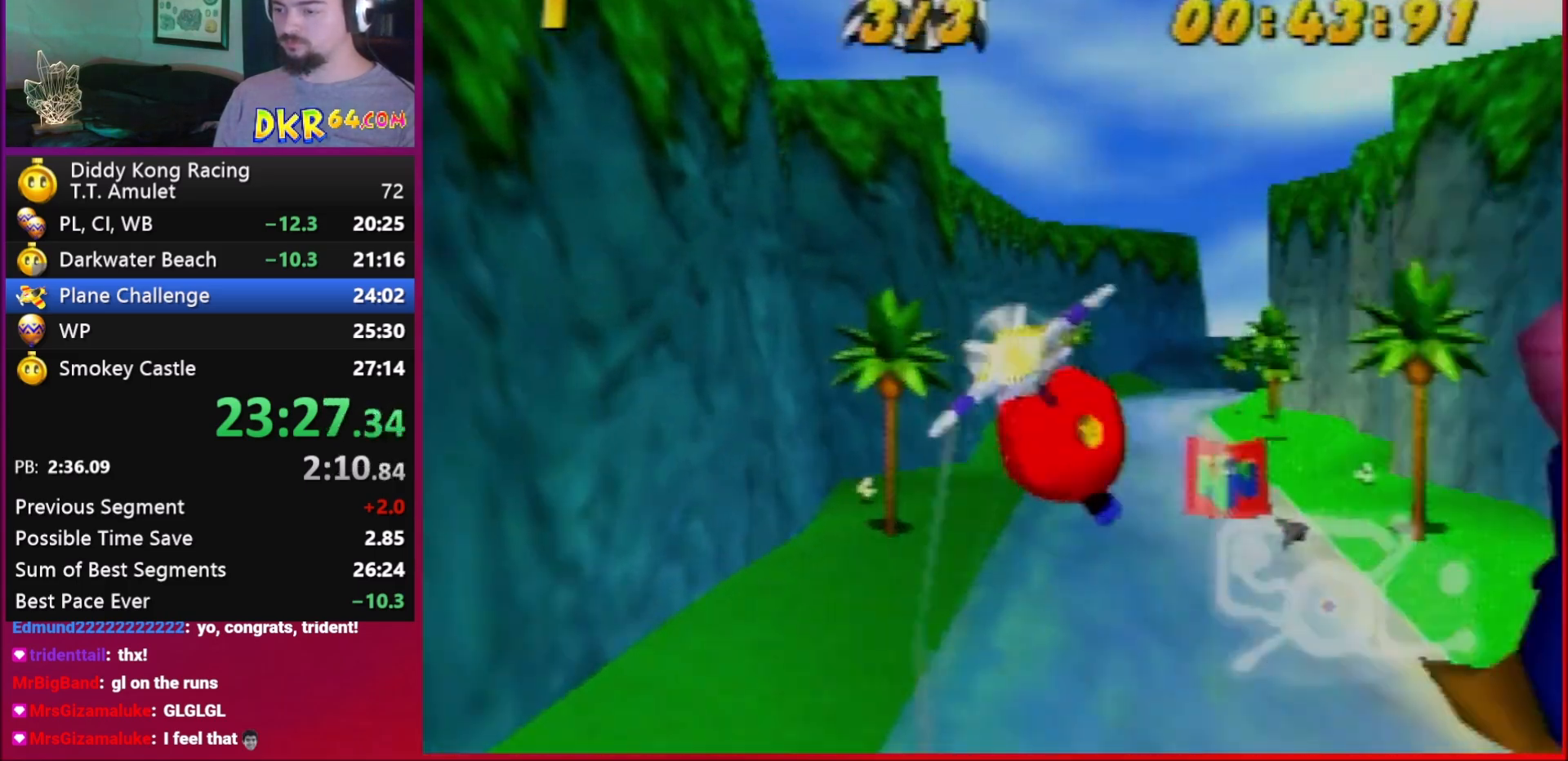
{"buttons": ["R1"], "left_stick": "right", "events": [[250, "R1", "down"], [350, "R1", "up"], [450, "R1", "down"]]}
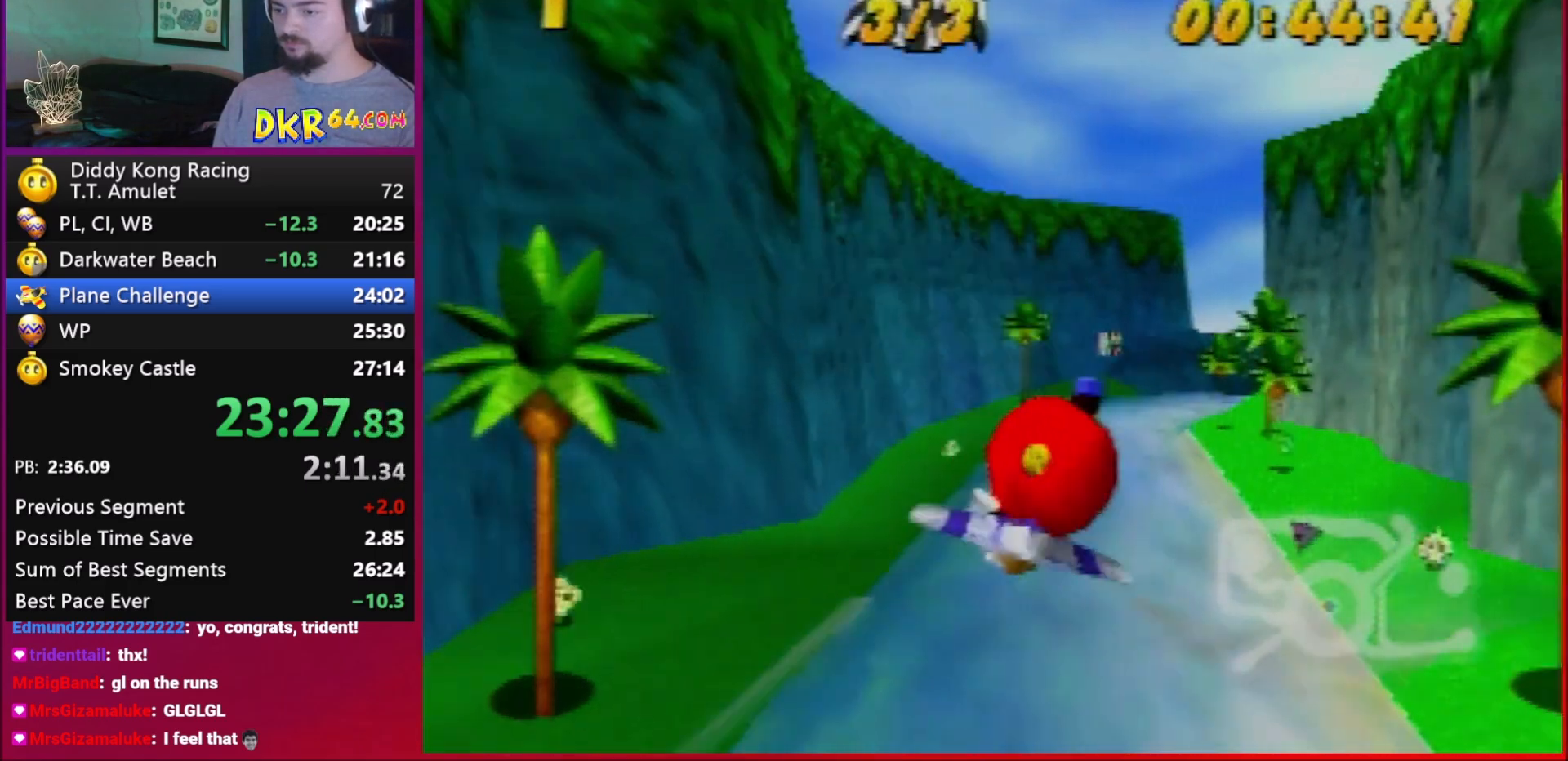
{"buttons": ["R1"], "left_stick": "right", "events": [[117, "R1", "up"], [450, "R1", "down"]]}
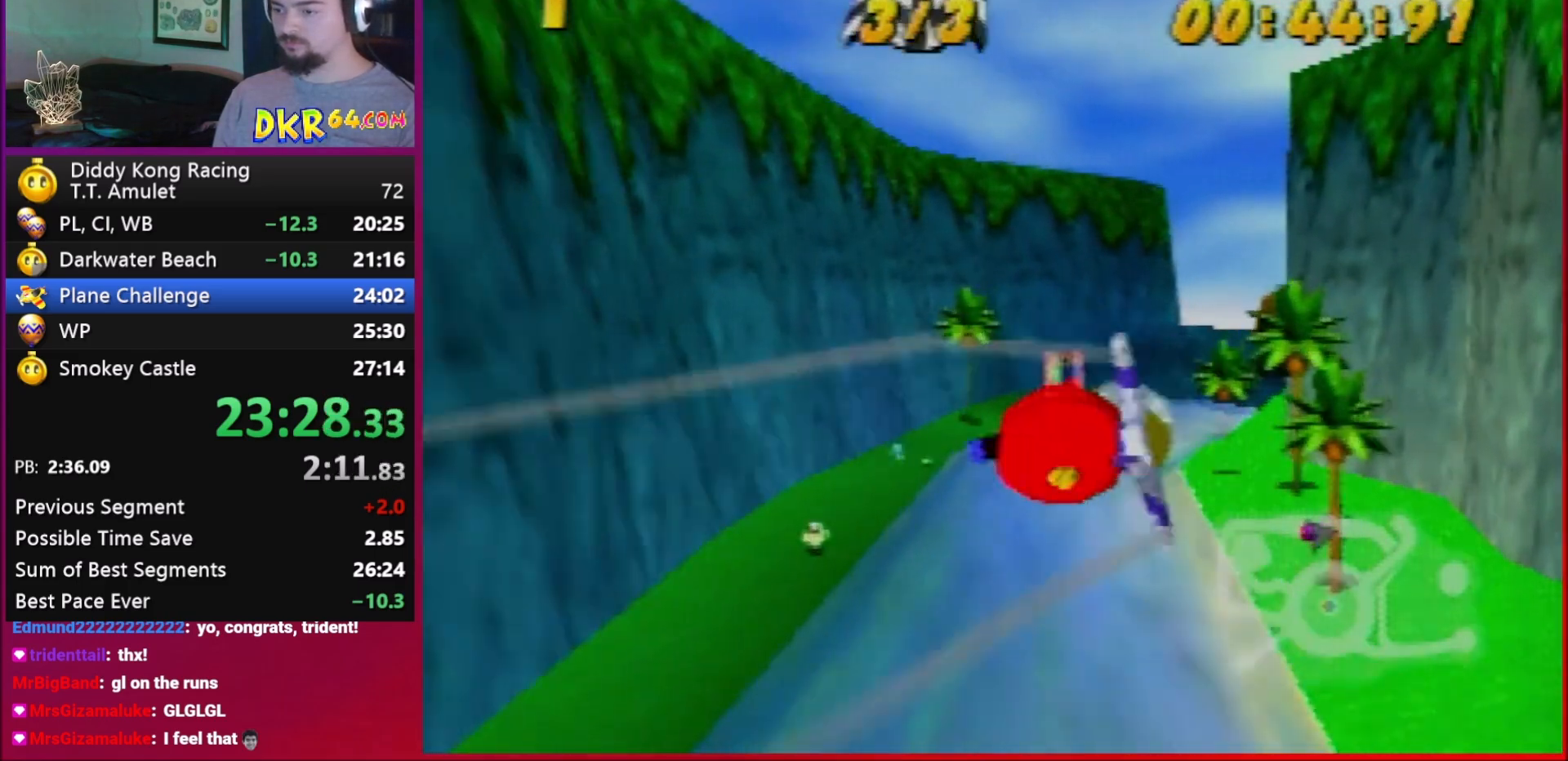
{"buttons": ["R1"], "left_stick": "right", "events": [[50, "R1", "up"], [117, "R1", "down"]]}
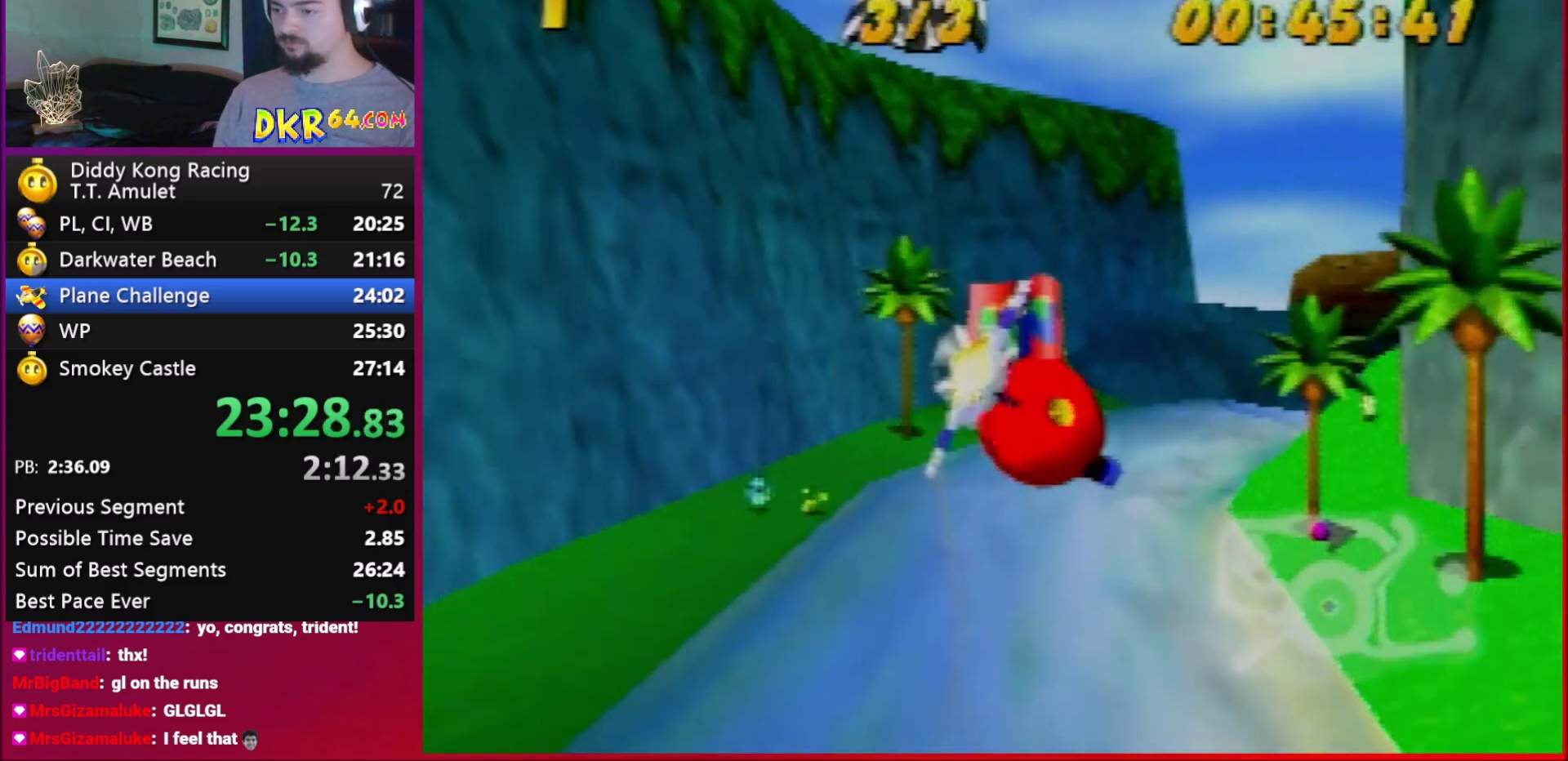
{"buttons": ["R1"], "left_stick": "right", "events": []}
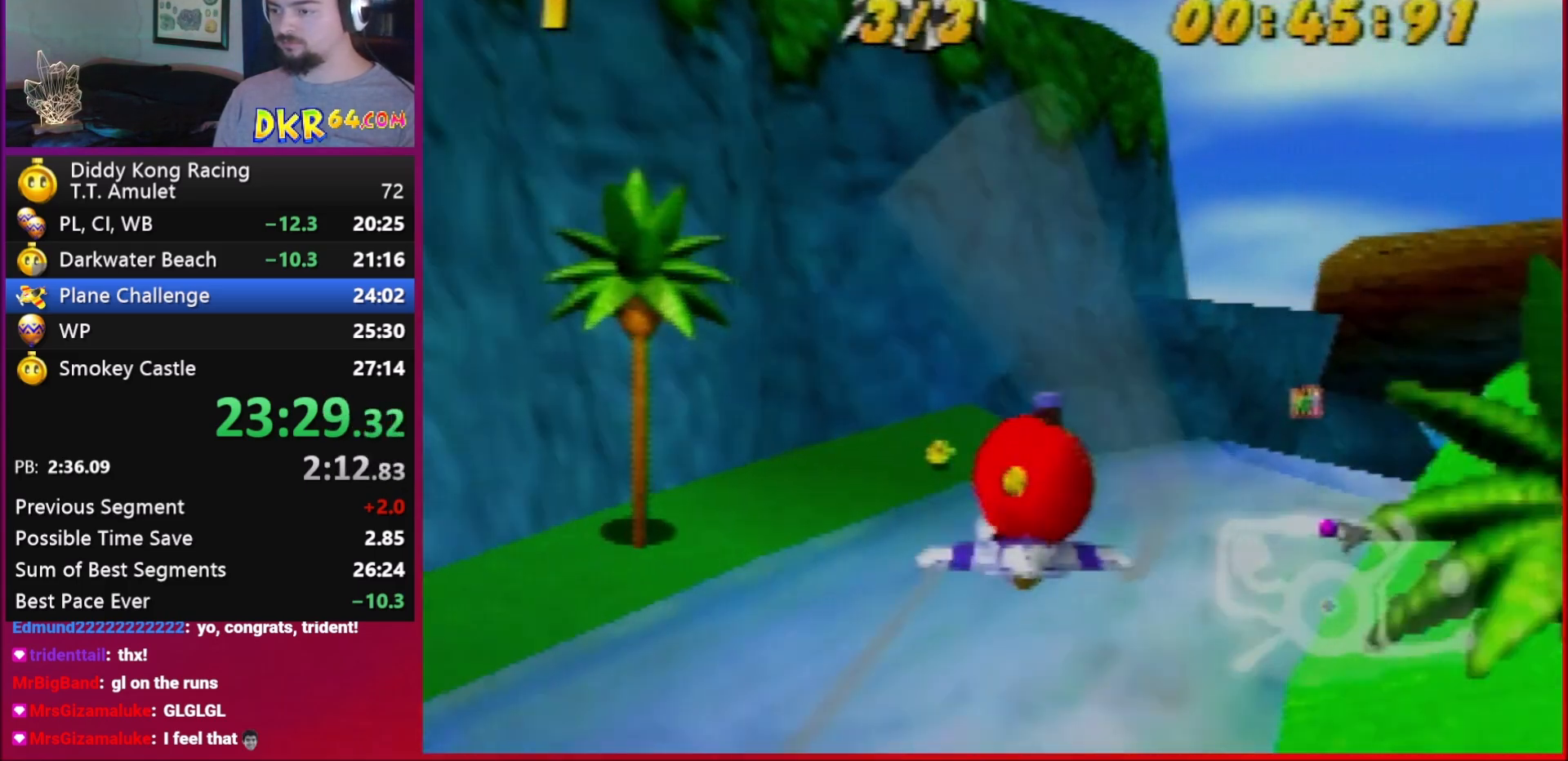
{"buttons": [], "left_stick": "right", "events": [[50, "B", "down"], [283, "B", "up"], [283, "R1", "up"], [417, "R1", "down"], [450, "R1", "up"]]}
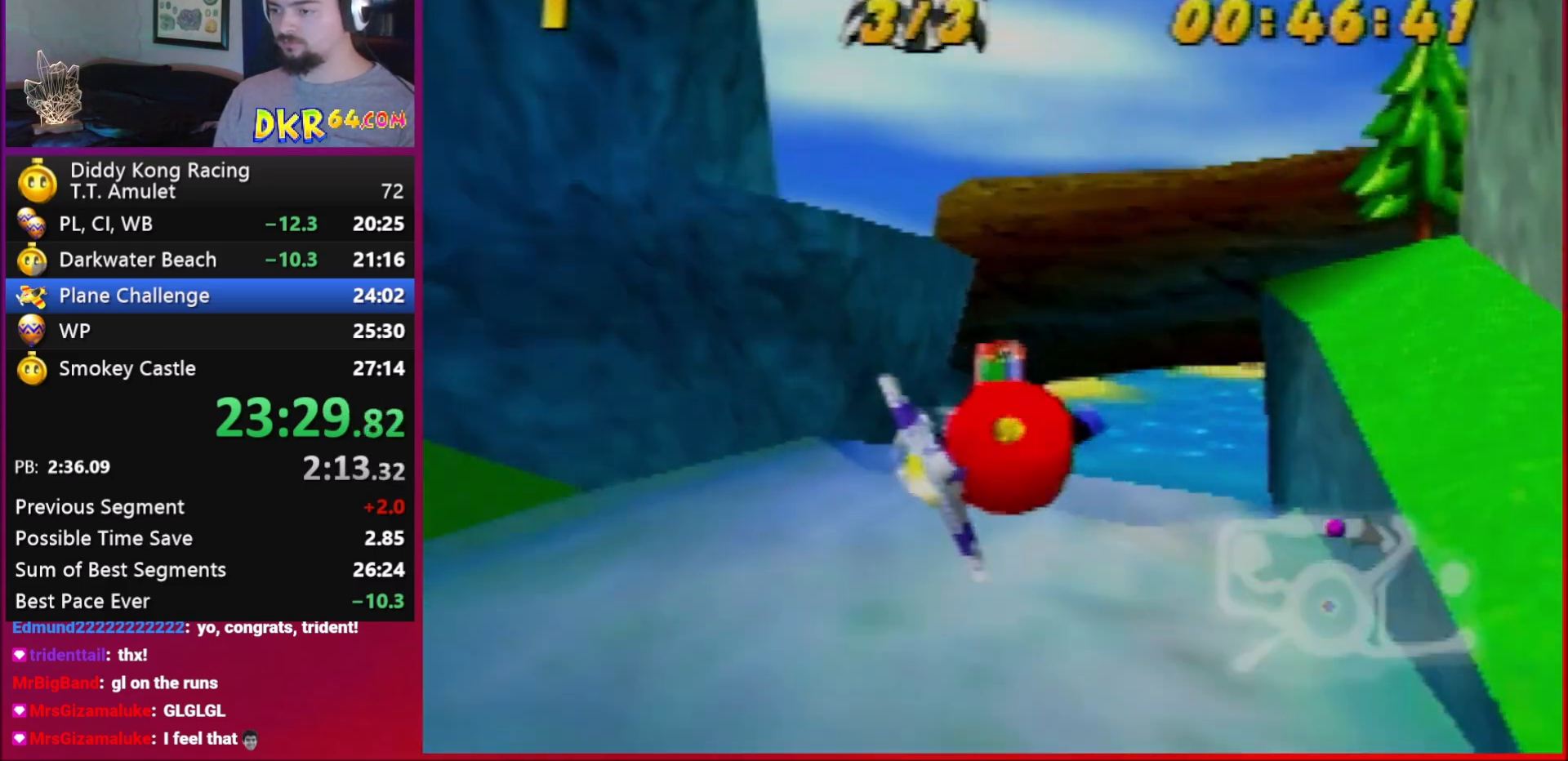
{"buttons": ["R1"], "left_stick": "up-right", "events": [[50, "B", "down"], [50, "R1", "down"], [83, "B", "up"], [350, "left_stick", "up-right"]]}
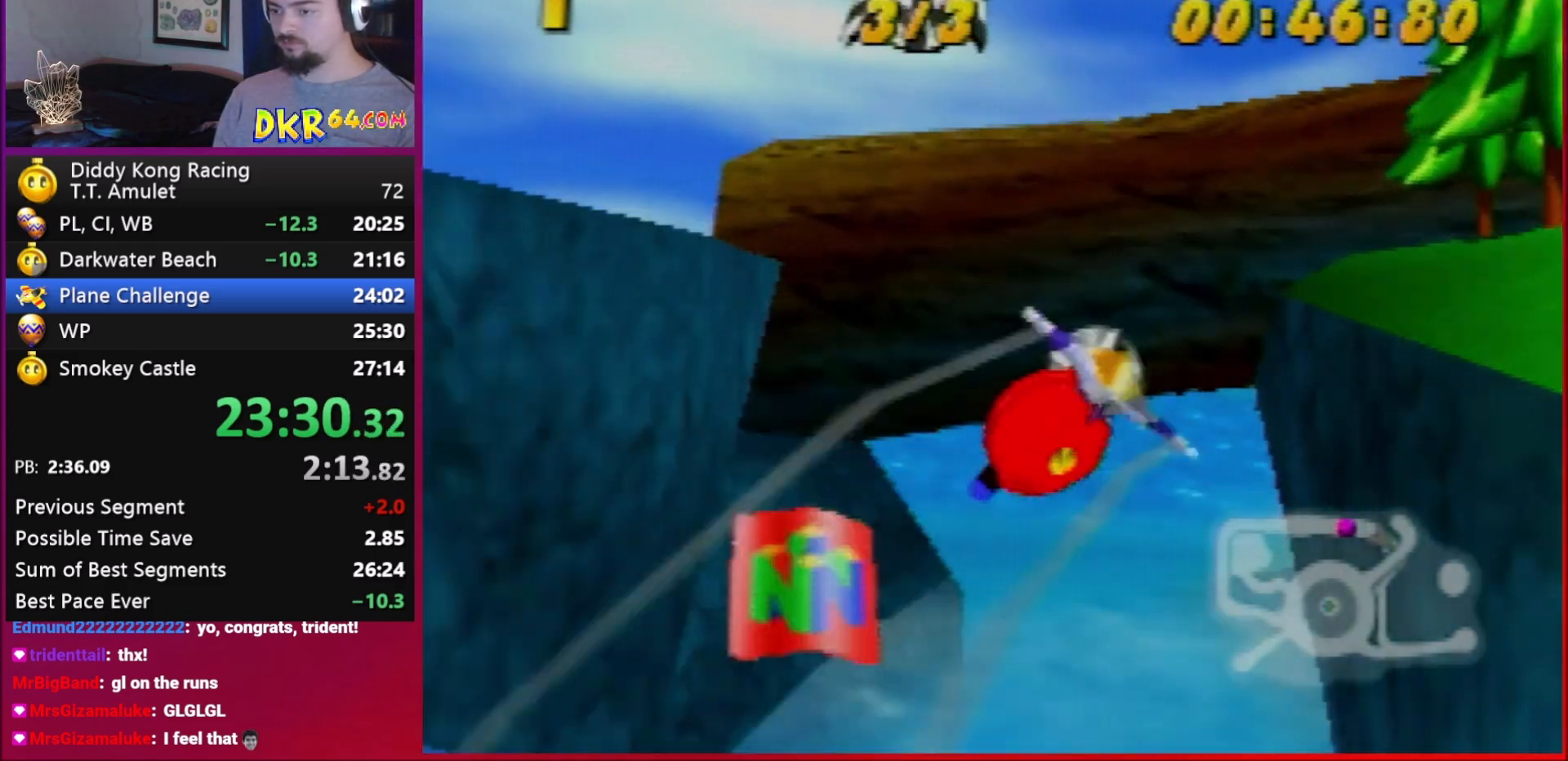
{"buttons": [], "left_stick": "right", "events": [[83, "left_stick", "right"], [283, "R1", "up"]]}
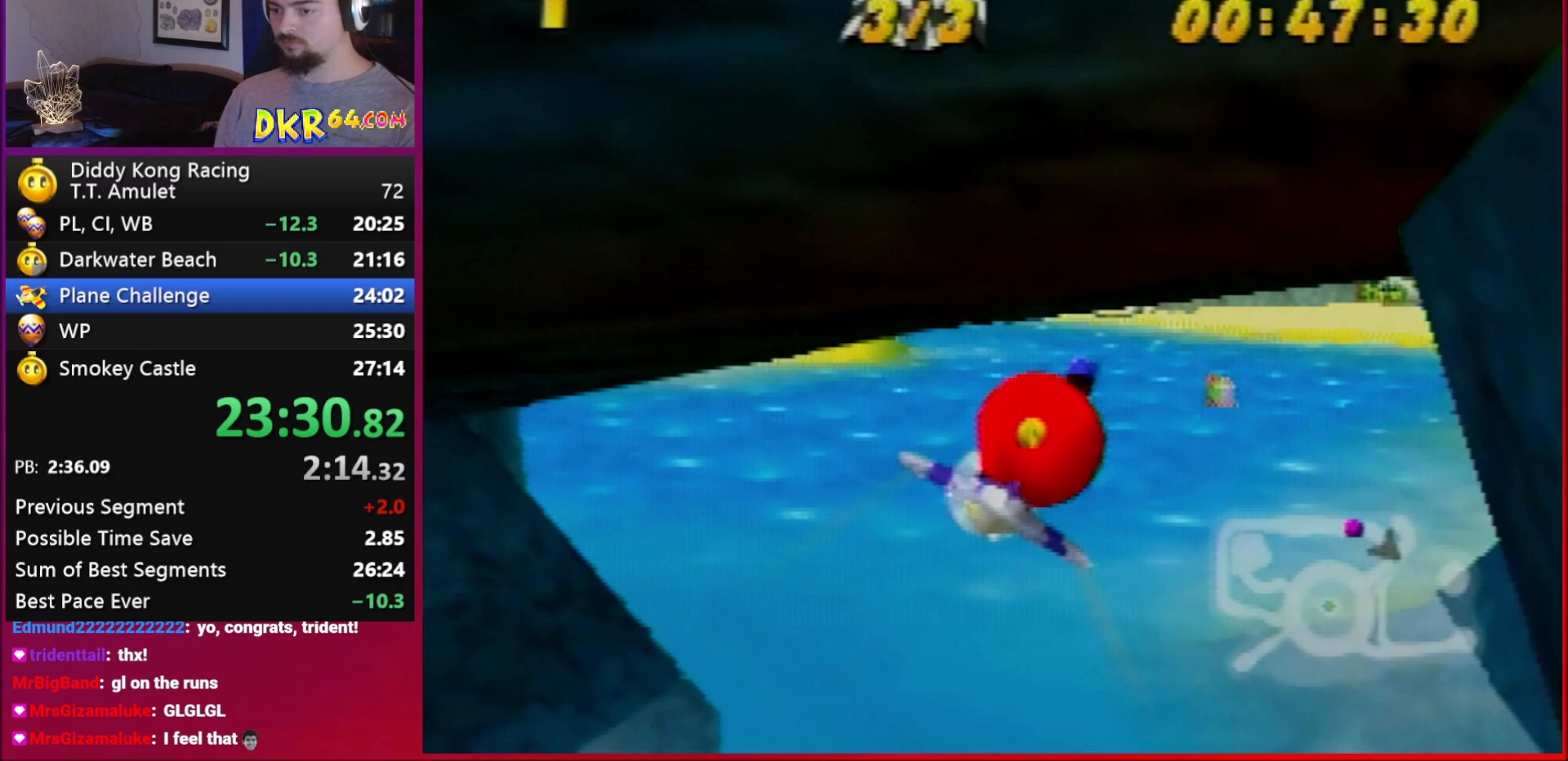
{"buttons": [], "left_stick": "right", "events": [[17, "R1", "down"], [83, "R1", "up"], [83, "left_stick", "down-right"], [183, "B", "down"], [183, "R1", "down"], [250, "B", "up"], [250, "left_stick", "right"], [450, "R1", "up"]]}
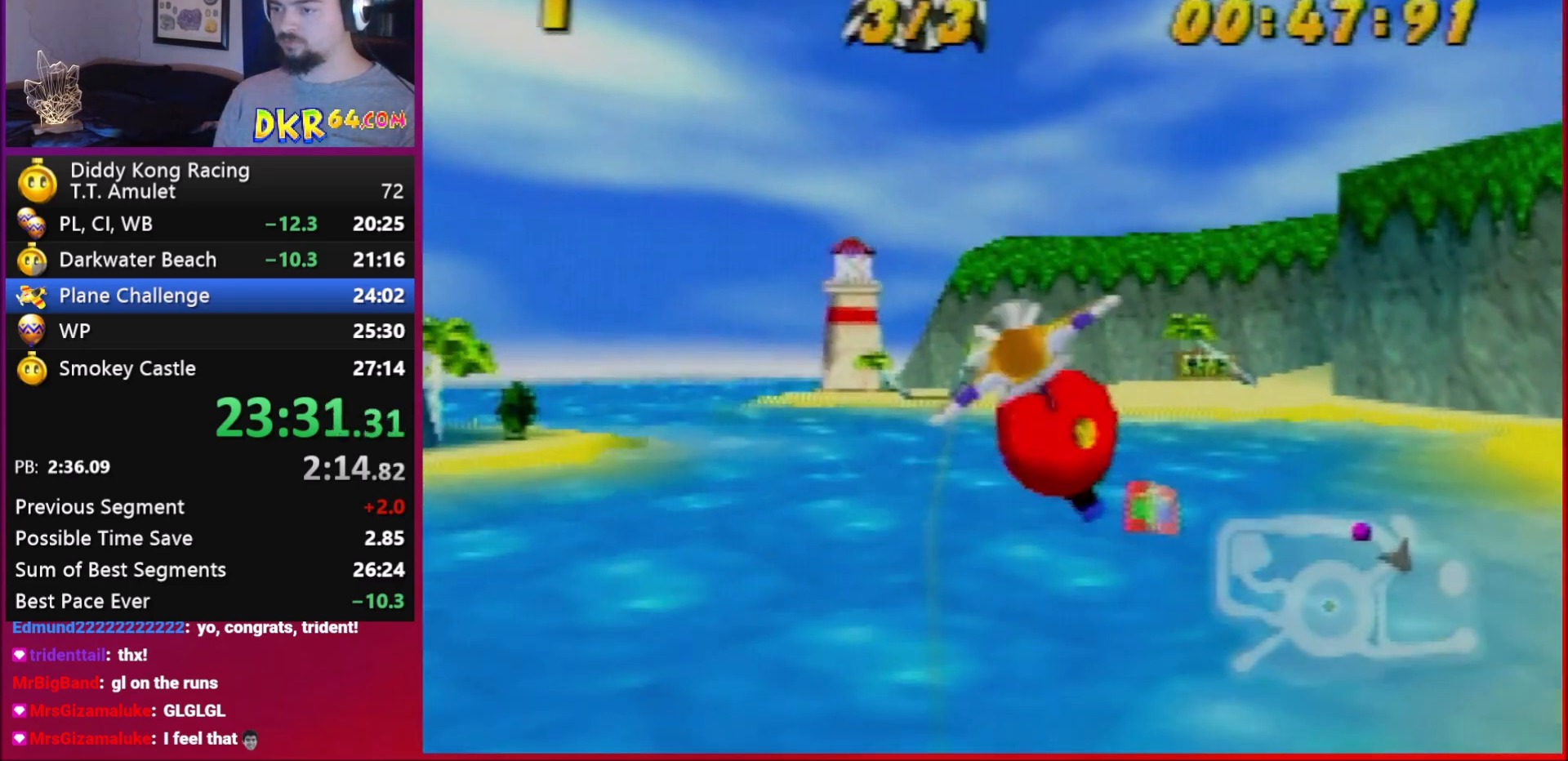
{"buttons": ["B", "R1"], "left_stick": "right", "events": [[283, "R1", "down"], [383, "R1", "up"], [450, "B", "down"], [483, "R1", "down"]]}
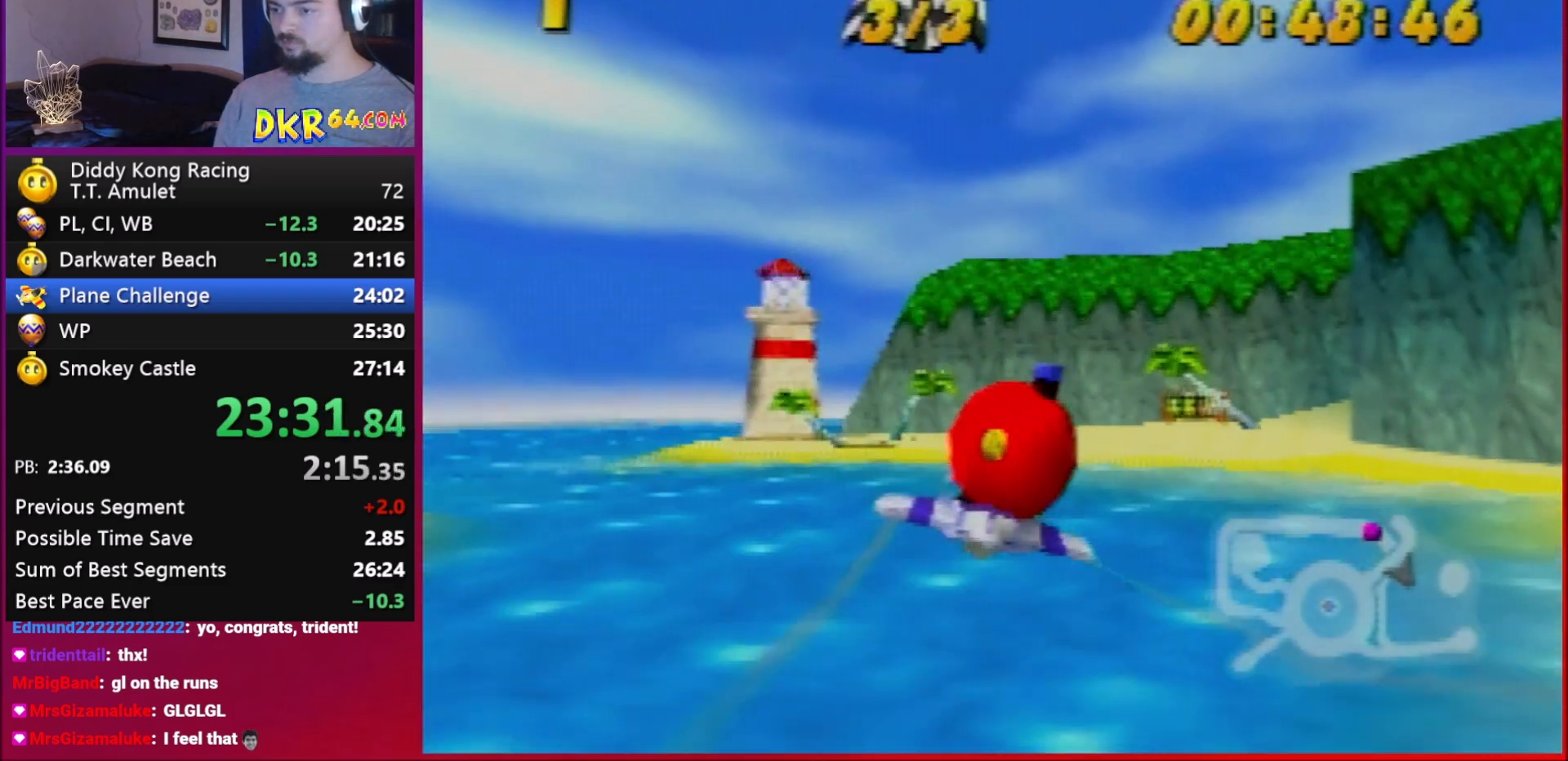
{"buttons": [], "left_stick": "right", "events": [[83, "B", "up"], [83, "R1", "up"]]}
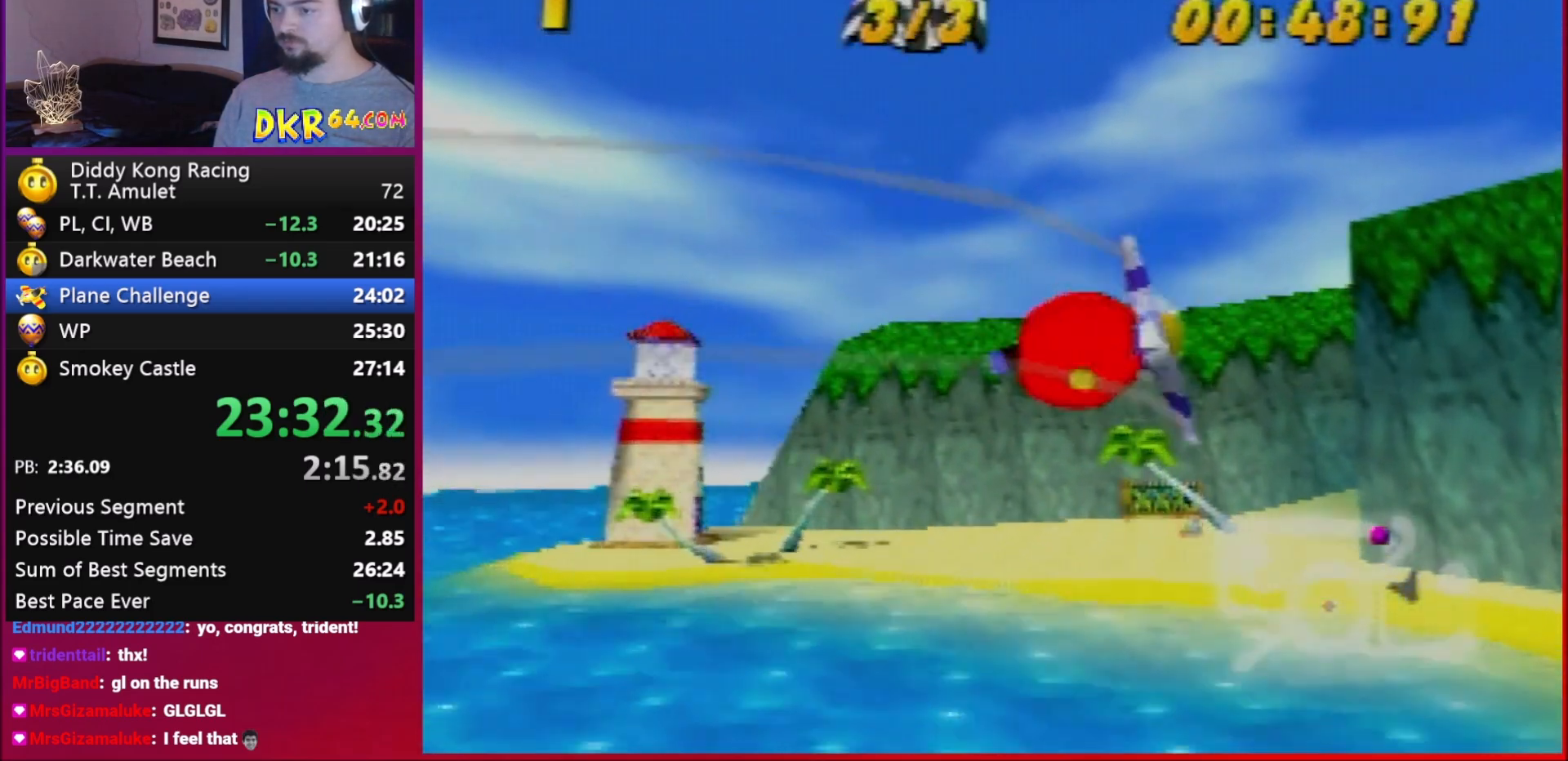
{"buttons": ["R1"], "left_stick": "right", "events": [[83, "R1", "down"], [150, "R1", "up"], [283, "B", "down"], [283, "R1", "down"], [350, "B", "up"]]}
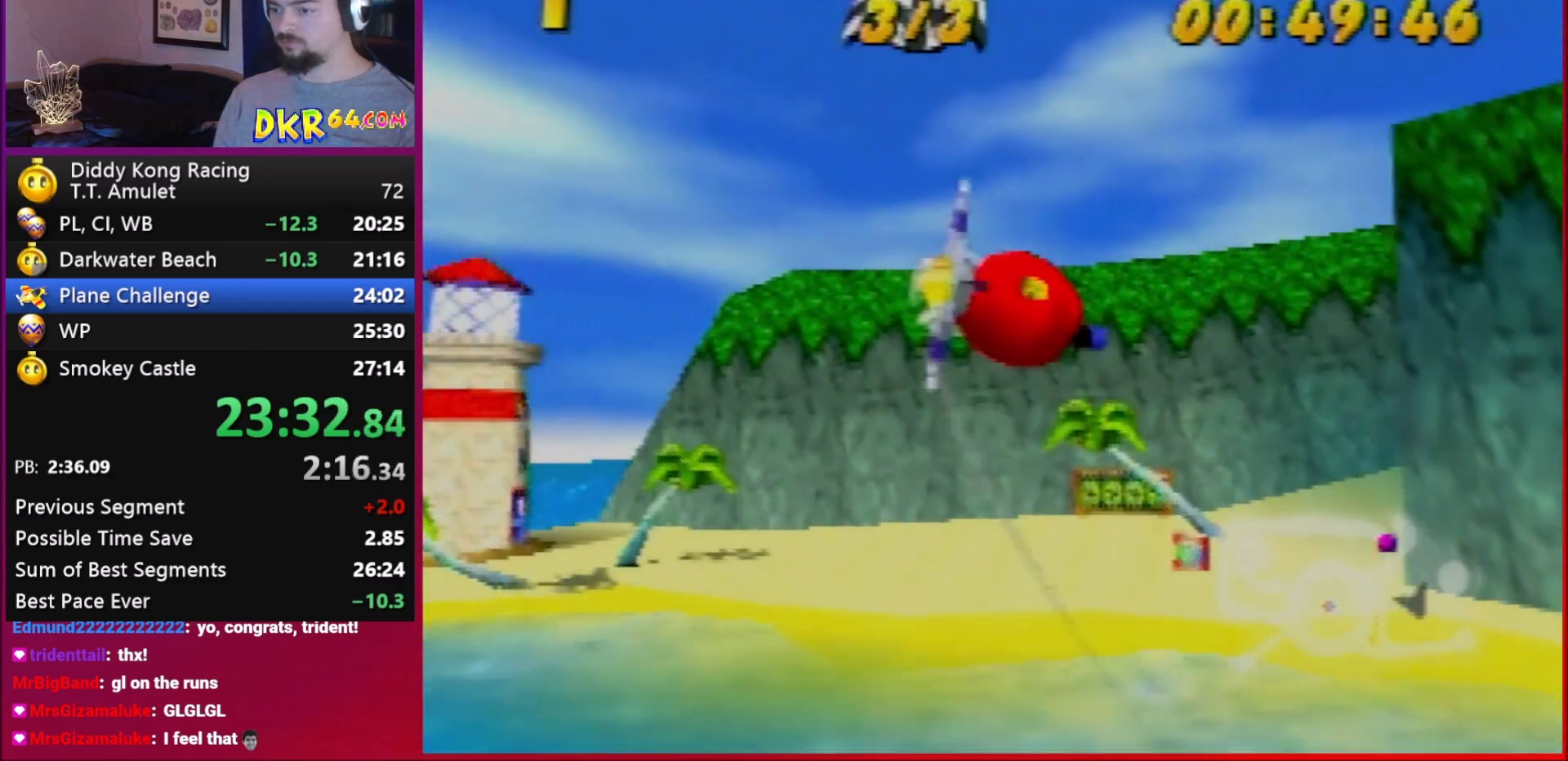
{"buttons": ["R1"], "left_stick": "right", "events": []}
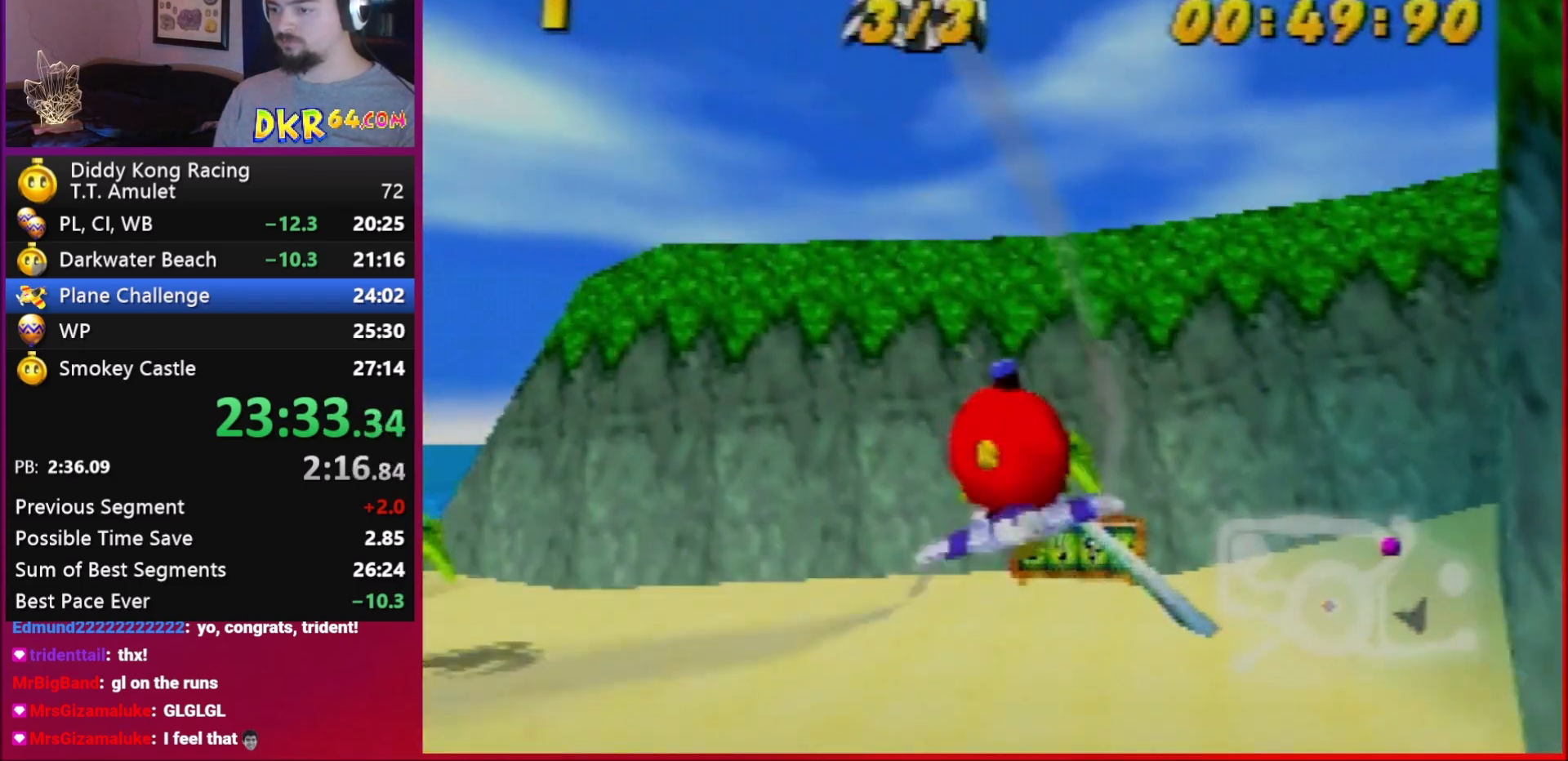
{"buttons": ["R1"], "left_stick": "right", "events": []}
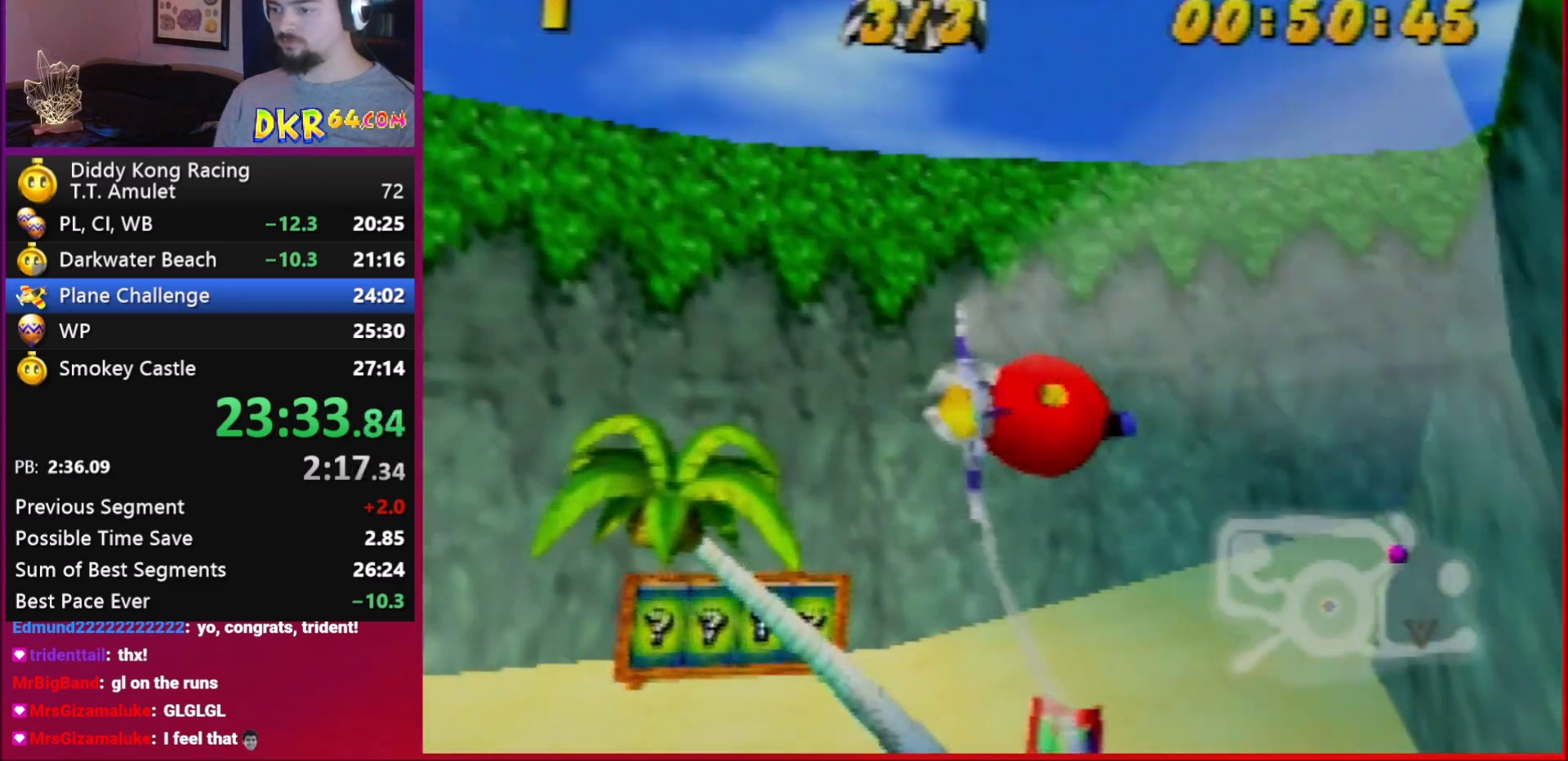
{"buttons": [], "left_stick": "right", "events": [[17, "B", "down"], [117, "B", "up"], [250, "R1", "up"]]}
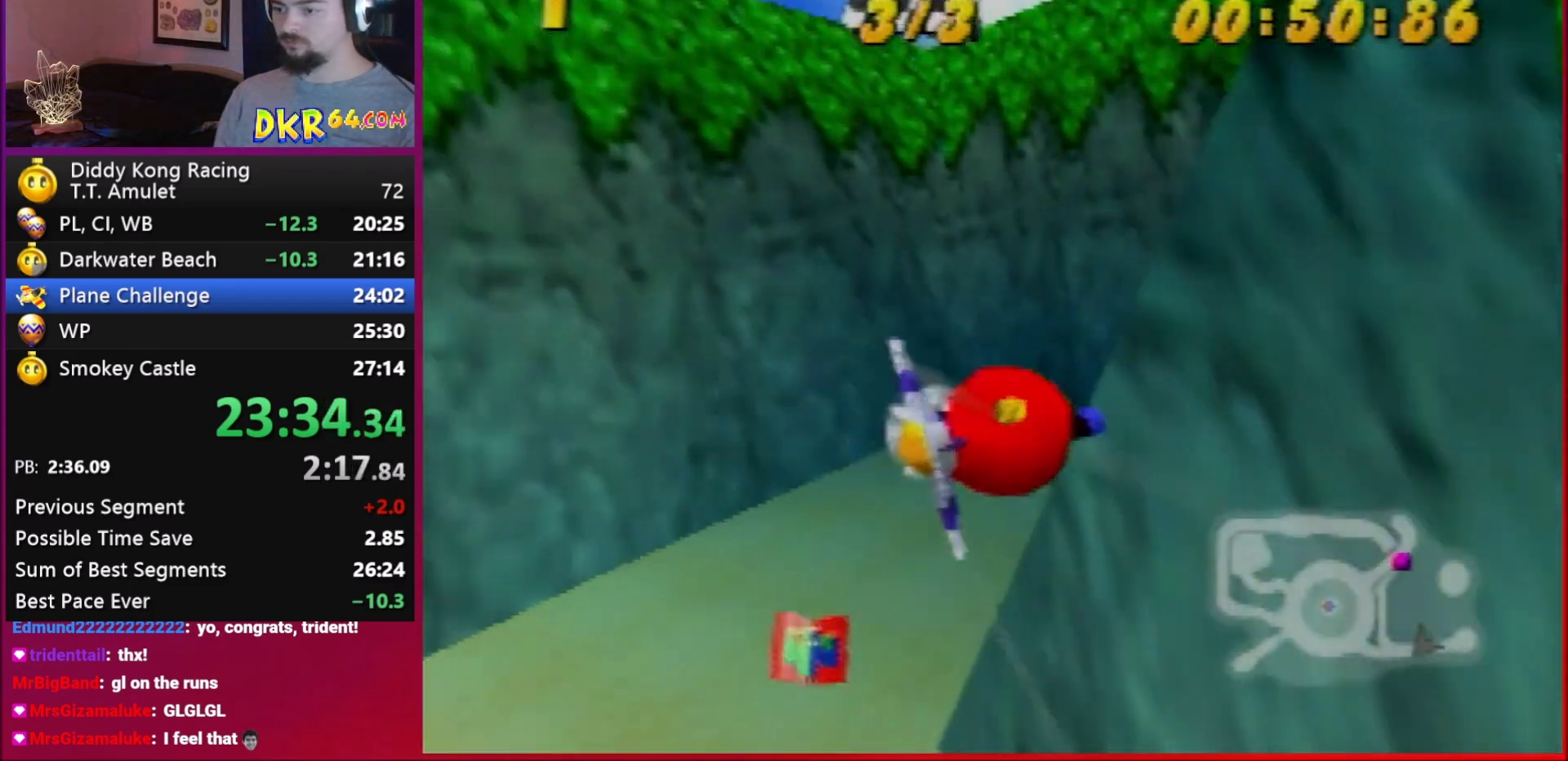
{"buttons": [], "left_stick": "right", "events": [[50, "R1", "down"], [150, "R1", "up"], [250, "B", "down"], [250, "R1", "down"], [450, "B", "up"], [450, "R1", "up"]]}
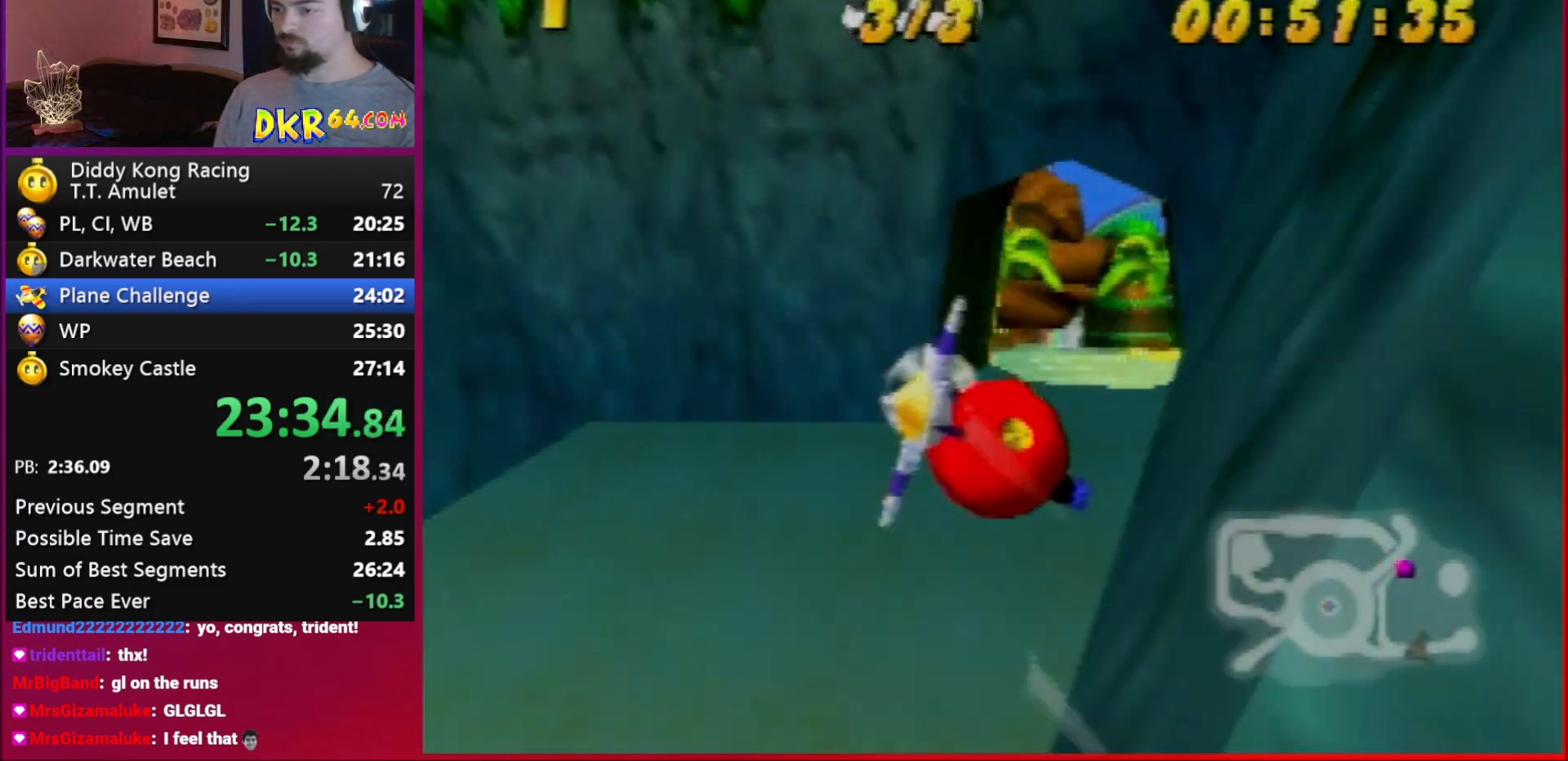
{"buttons": ["R1"], "left_stick": "right", "events": [[350, "R1", "down"]]}
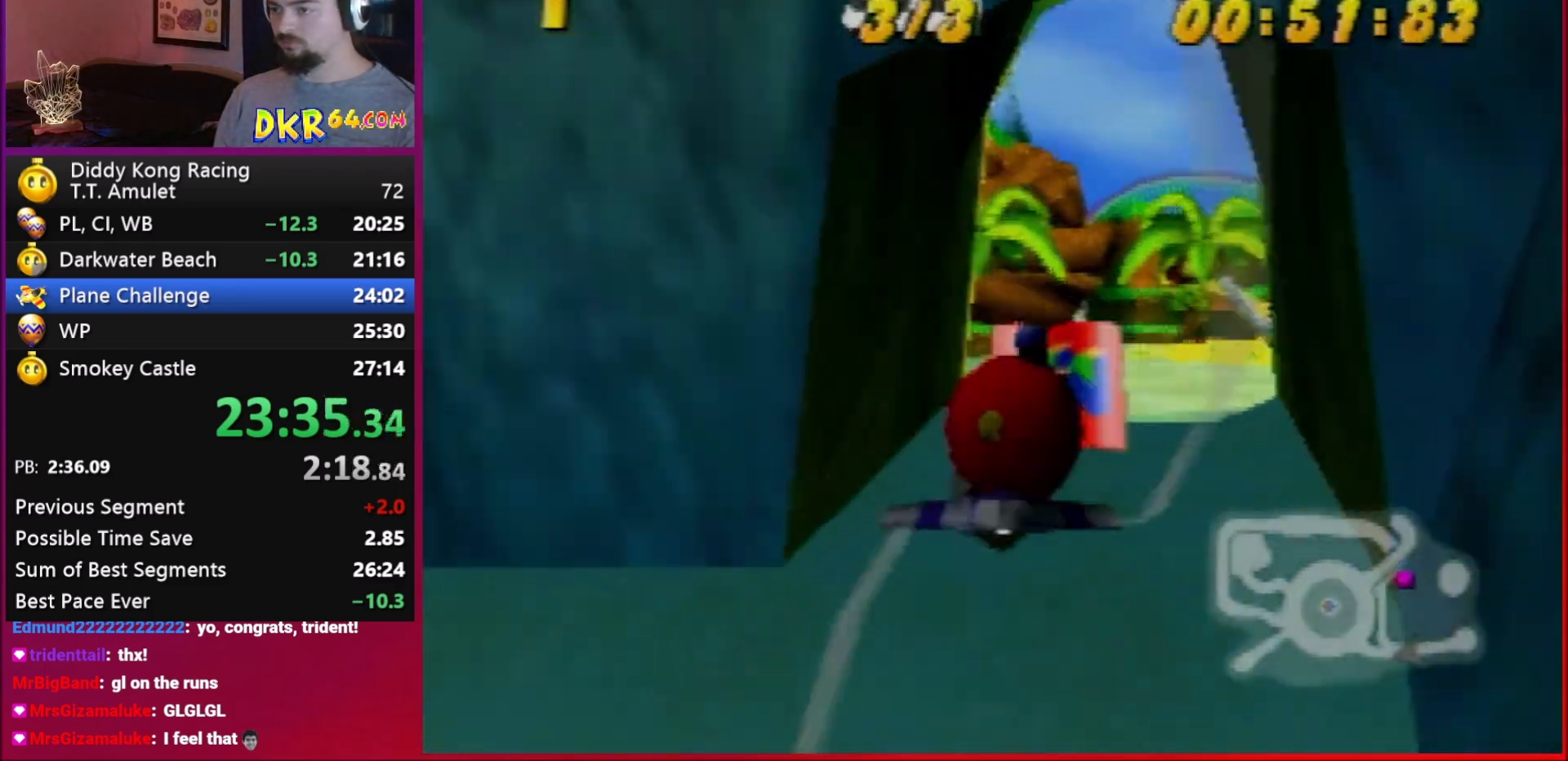
{"buttons": [], "left_stick": "right", "events": [[183, "R1", "up"]]}
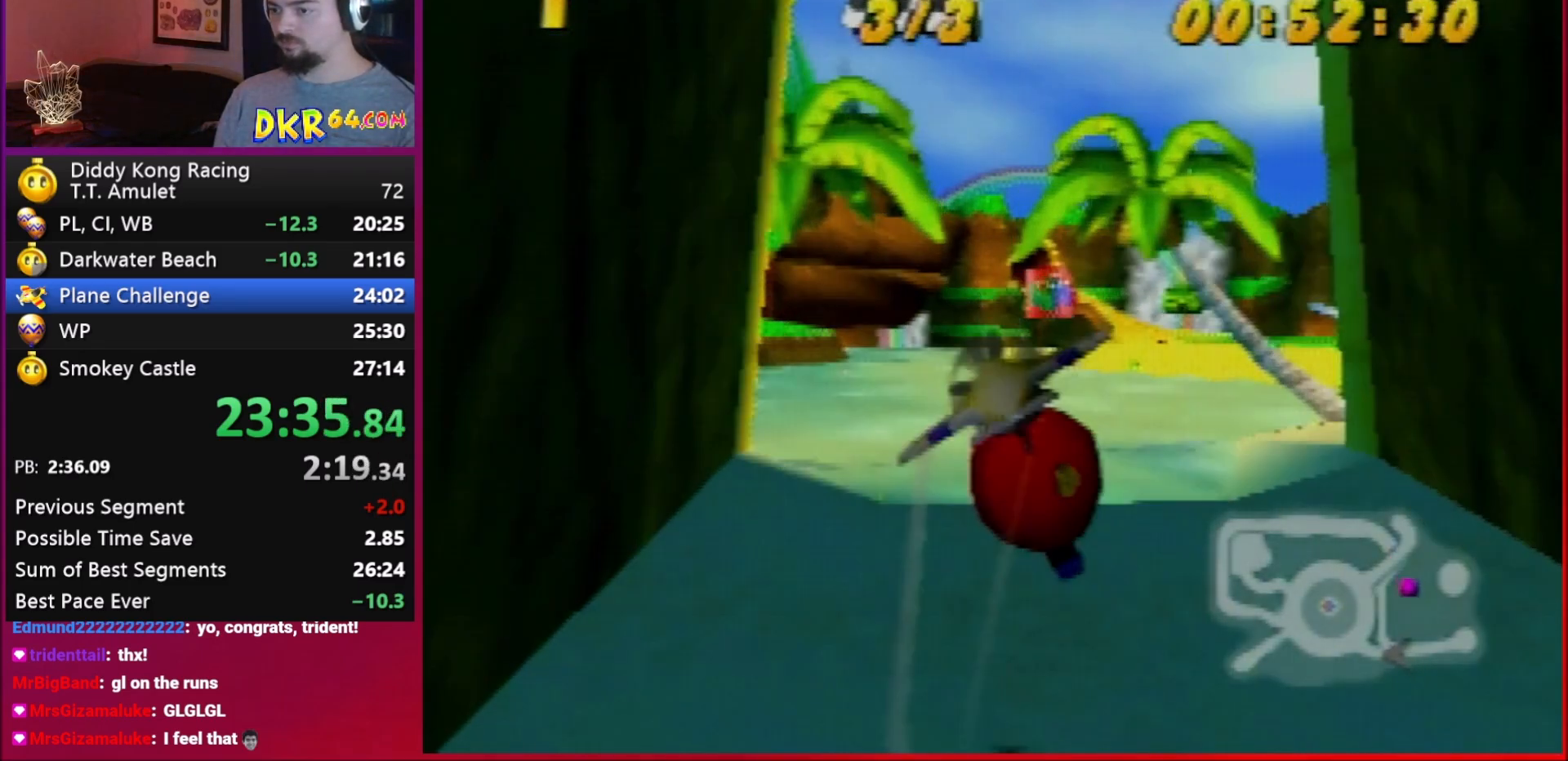
{"buttons": ["R1"], "left_stick": "right", "events": [[83, "R1", "down"], [150, "R1", "up"], [217, "R1", "down"]]}
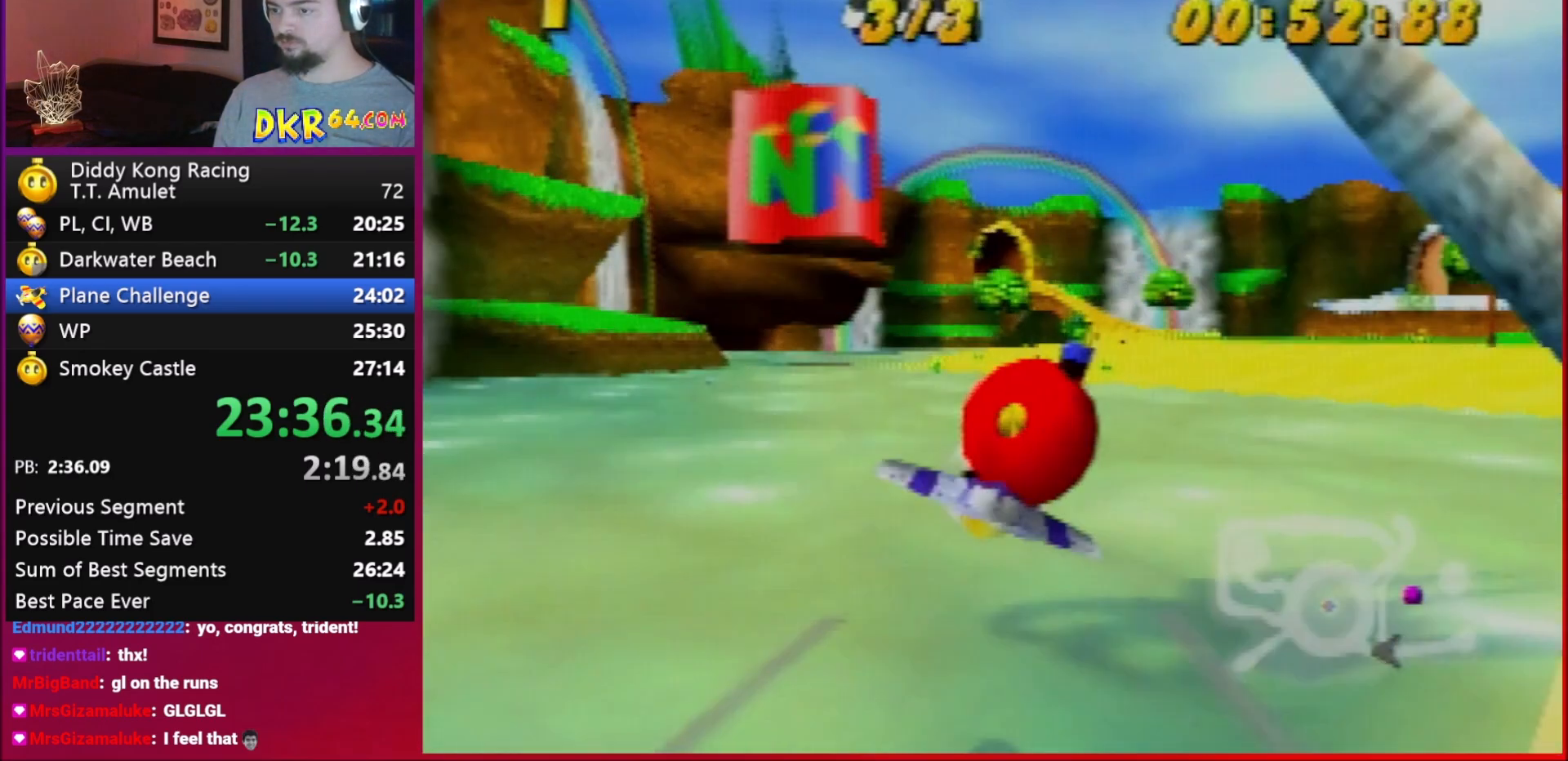
{"buttons": [], "left_stick": "right", "events": [[117, "R1", "up"], [317, "R1", "down"], [383, "R1", "up"]]}
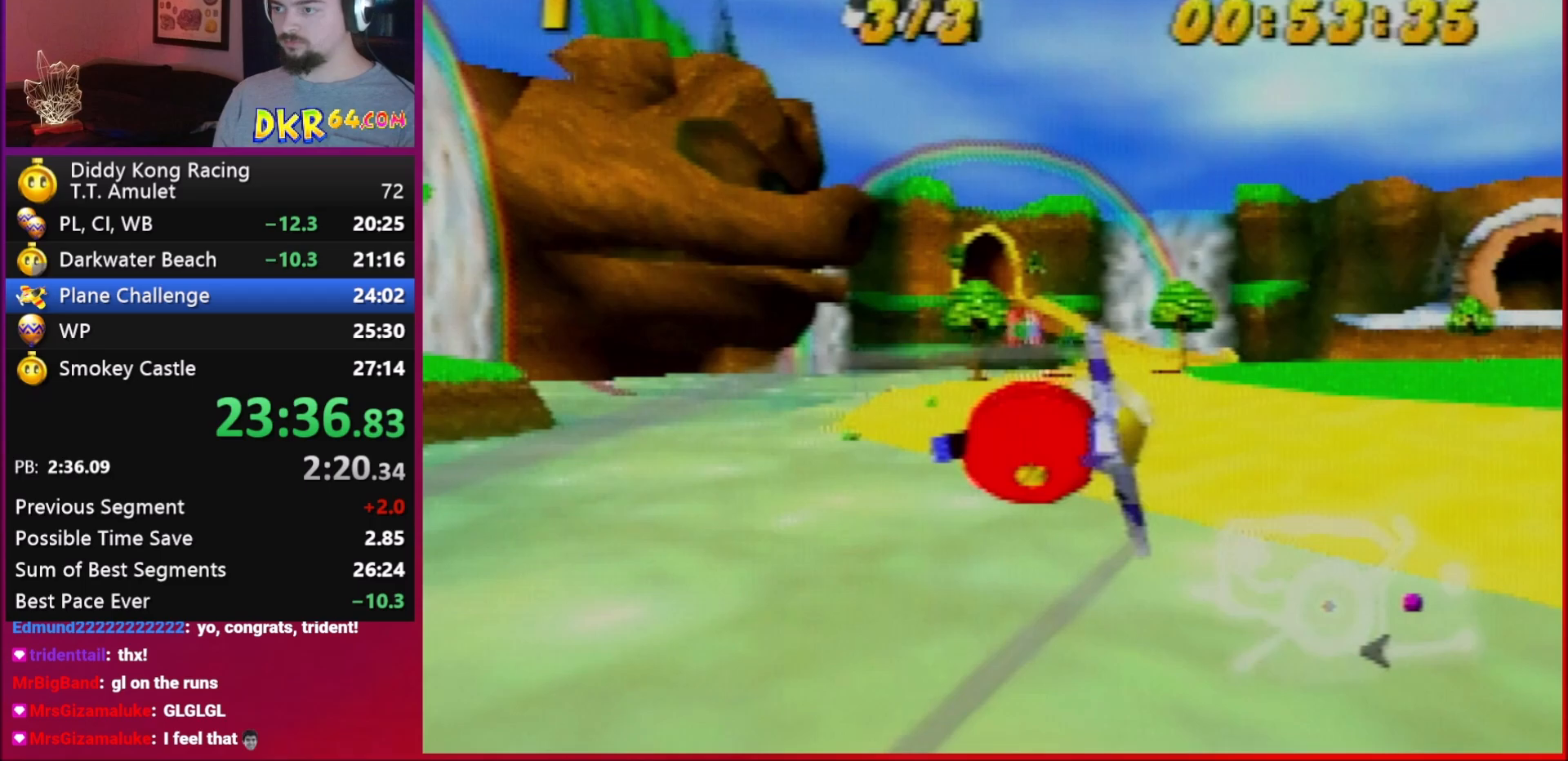
{"buttons": ["R1"], "left_stick": "right", "events": [[17, "R1", "down"]]}
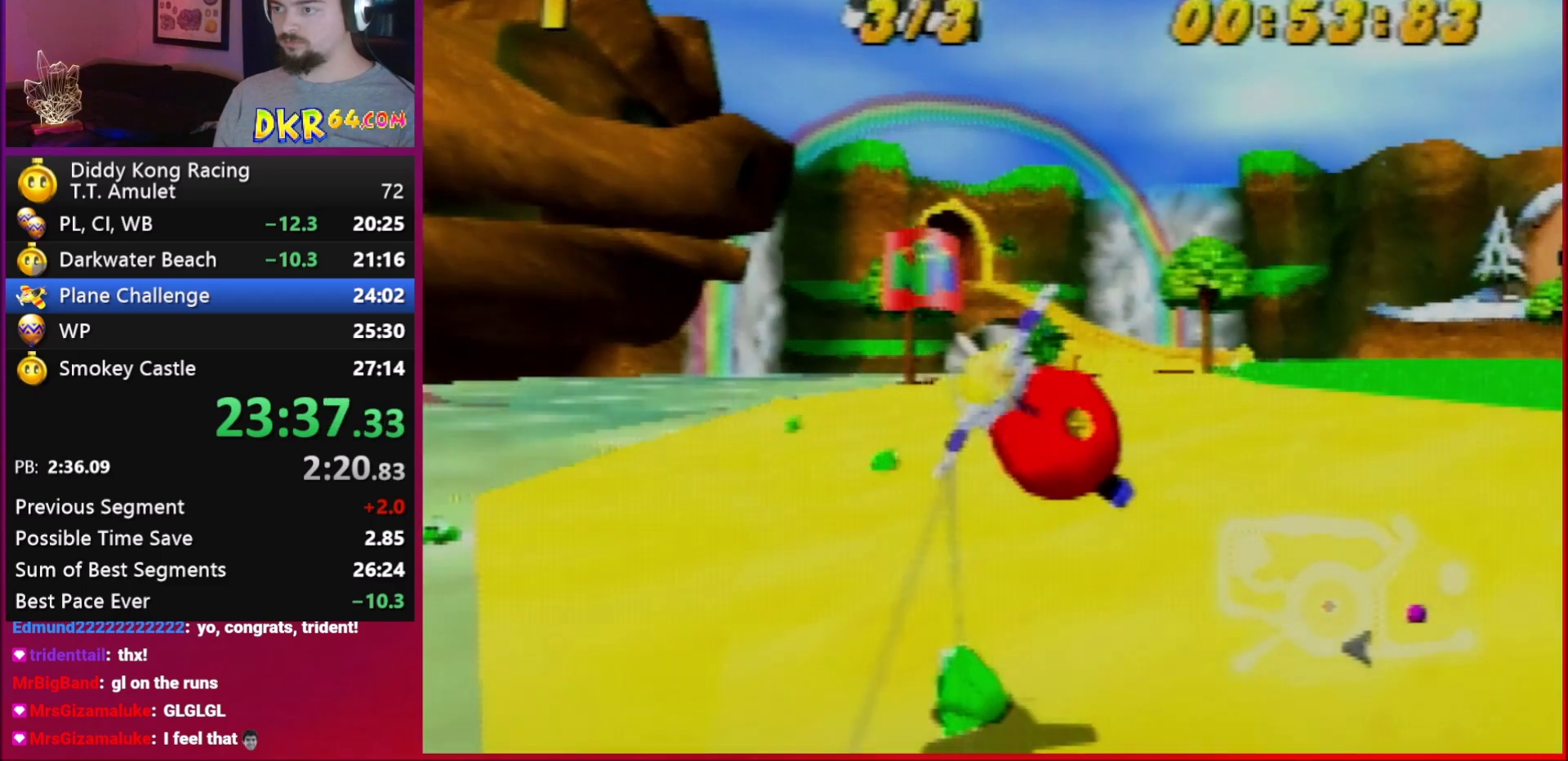
{"buttons": ["R1"], "left_stick": "up-left", "events": [[283, "left_stick", "center"], [450, "left_stick", "up-left"]]}
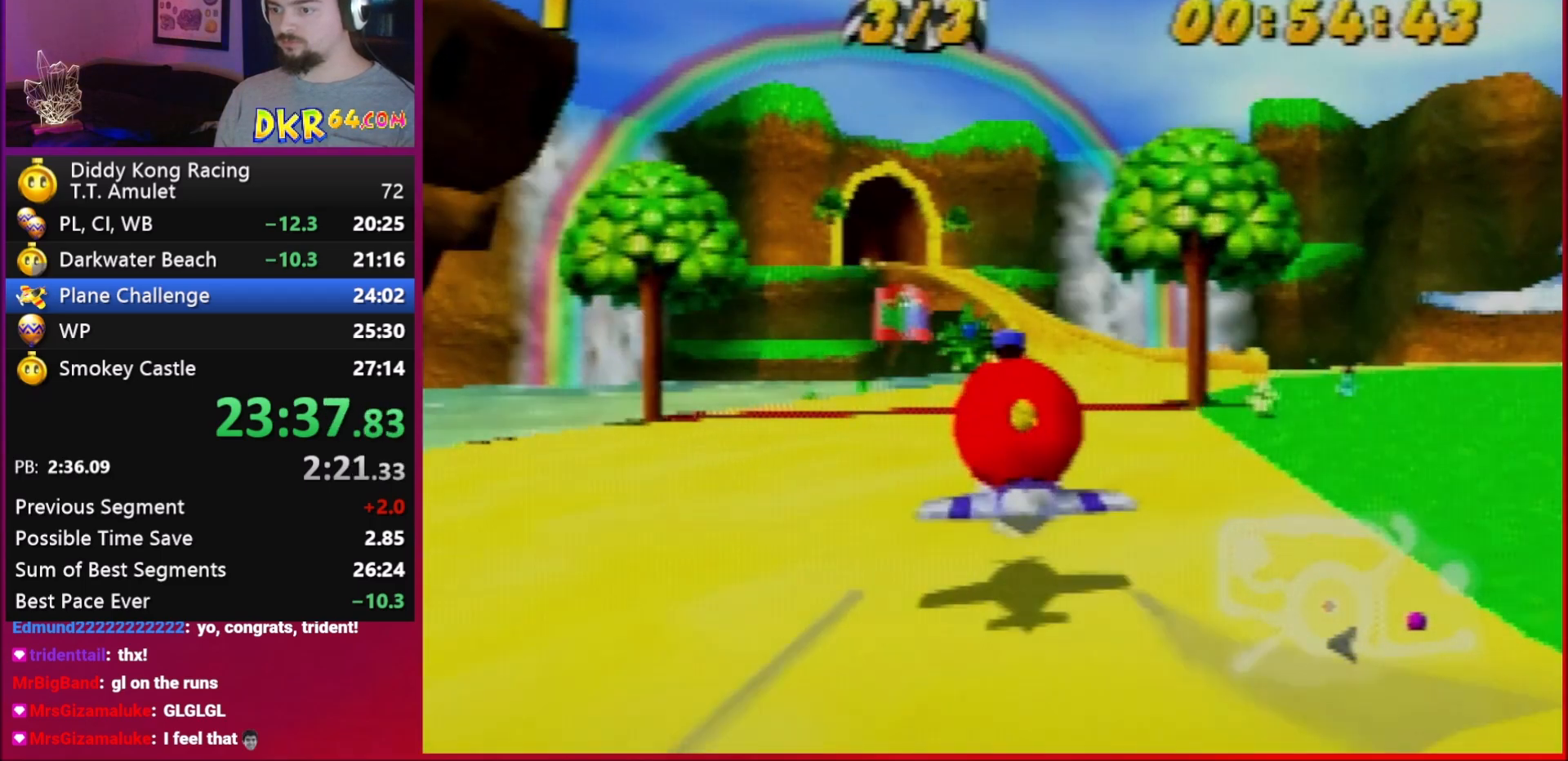
{"buttons": ["R1"], "left_stick": "up-left", "events": []}
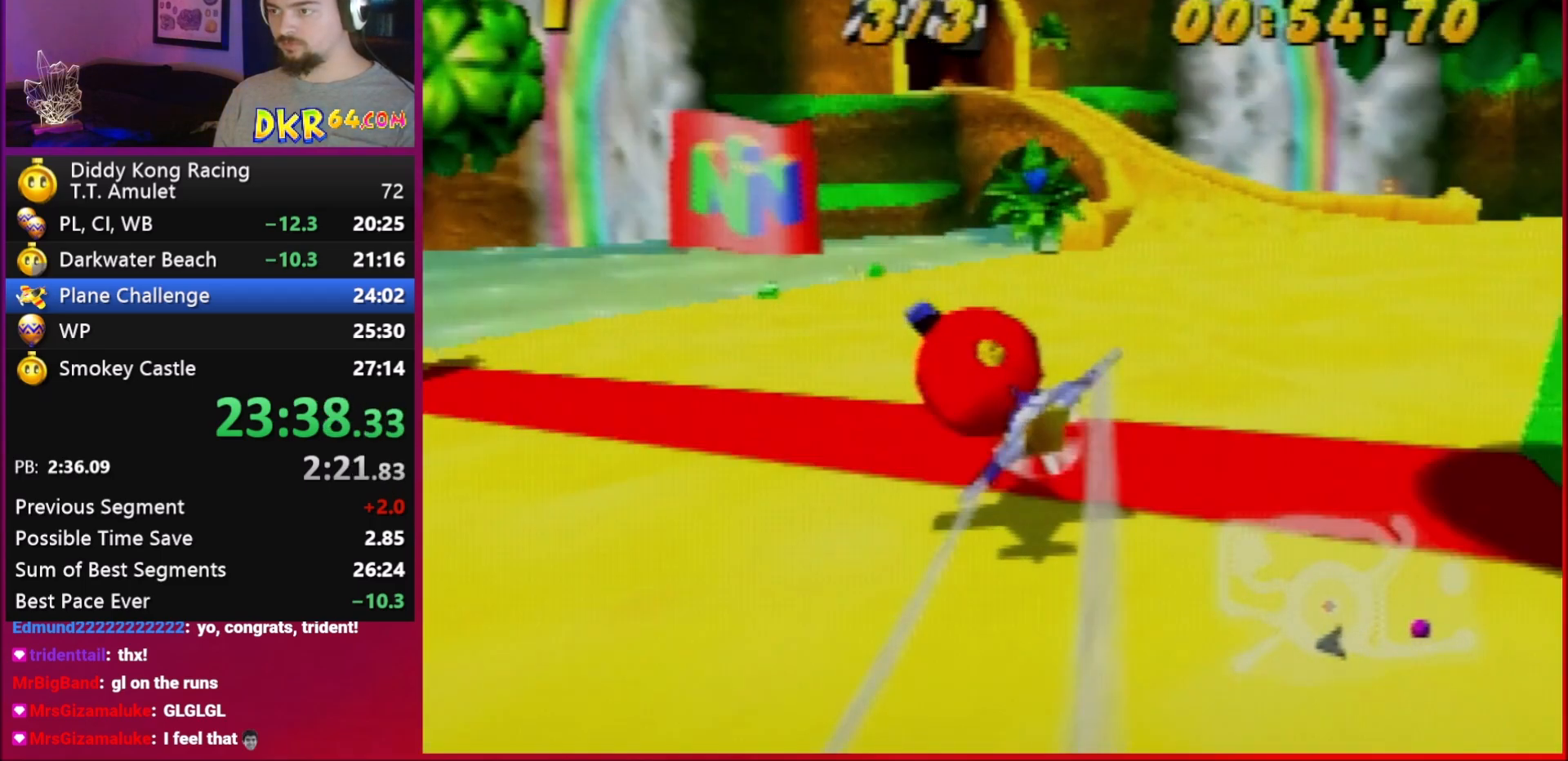
{"buttons": [], "left_stick": "center", "events": [[50, "B", "down"], [117, "B", "up"], [117, "R1", "up"], [150, "left_stick", "center"]]}
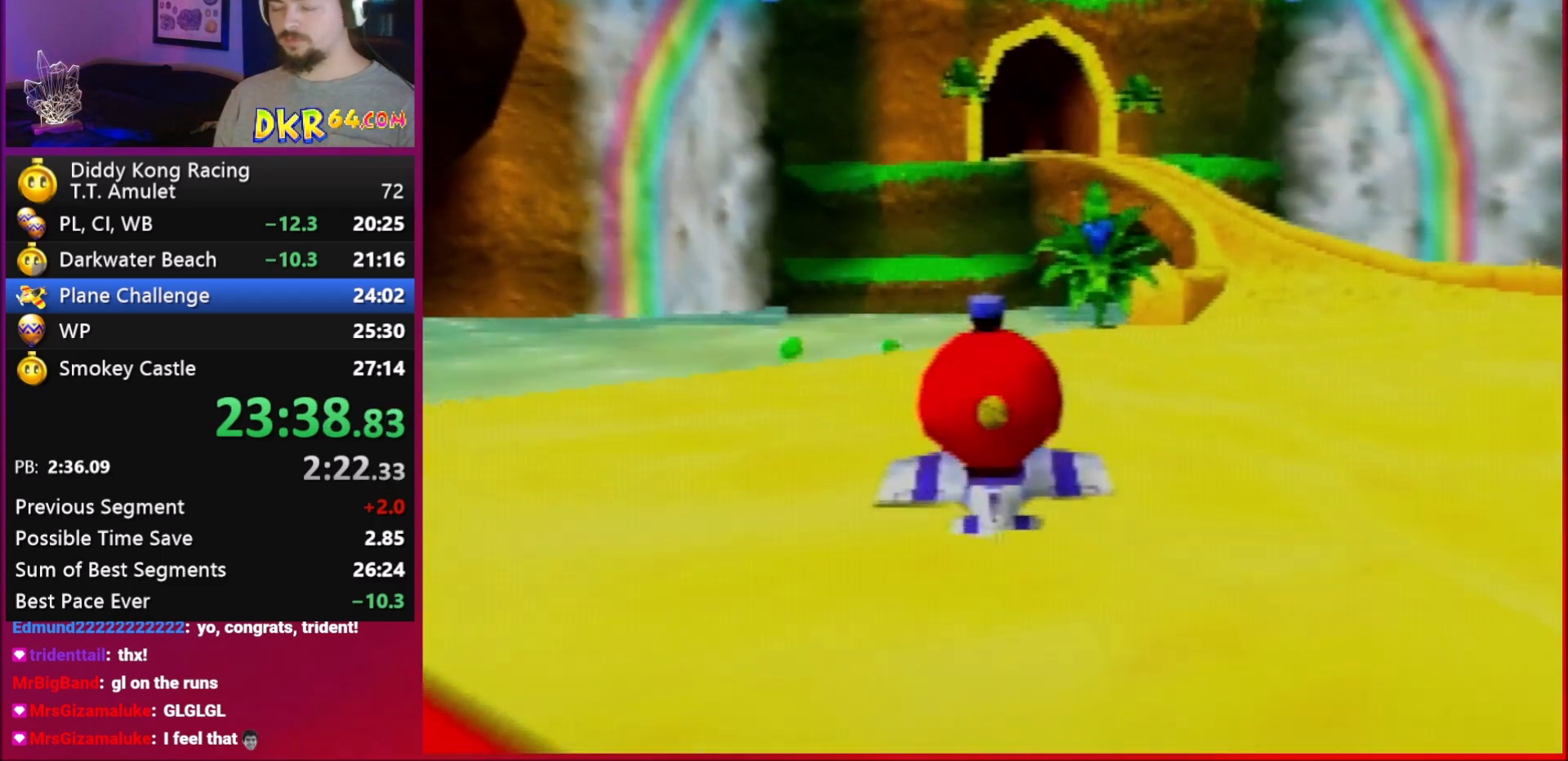
{"buttons": [], "left_stick": "center", "events": []}